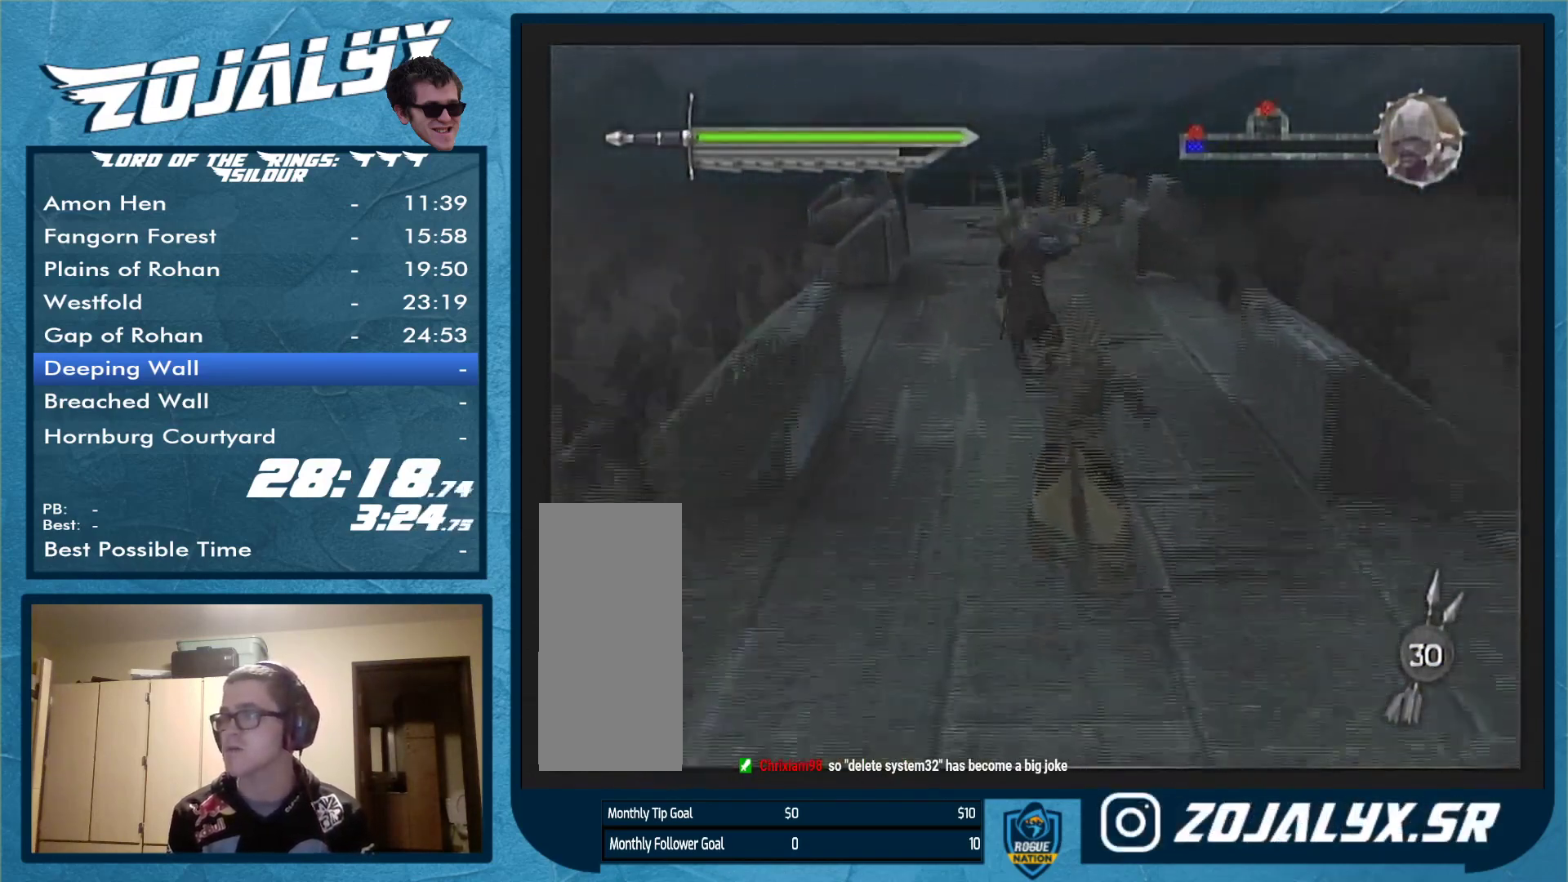
Gameplay with a controller (Nintendo layout); each line is a JSON object with the inputs held at the frame after it. "events" lists button and stick changes between this image and that frame as [ms after this image, input, new state], when the widget could be followed in between. Not read: L3 R1 R2 R3.
{"buttons": [], "left_stick": "up", "right_stick": "center", "events": []}
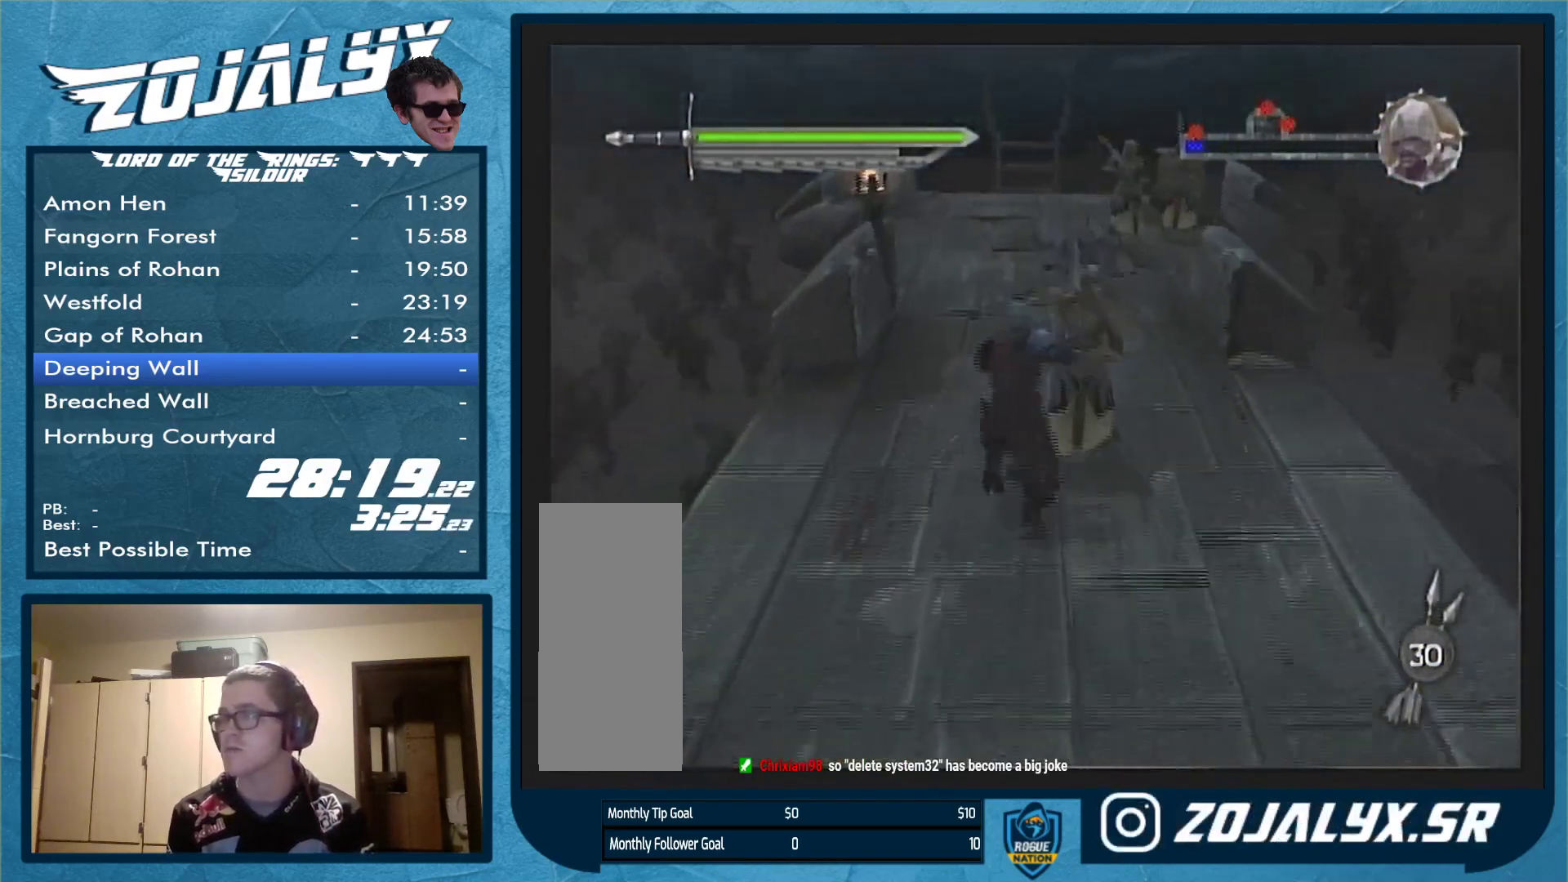
{"buttons": [], "left_stick": "up", "right_stick": "center", "events": []}
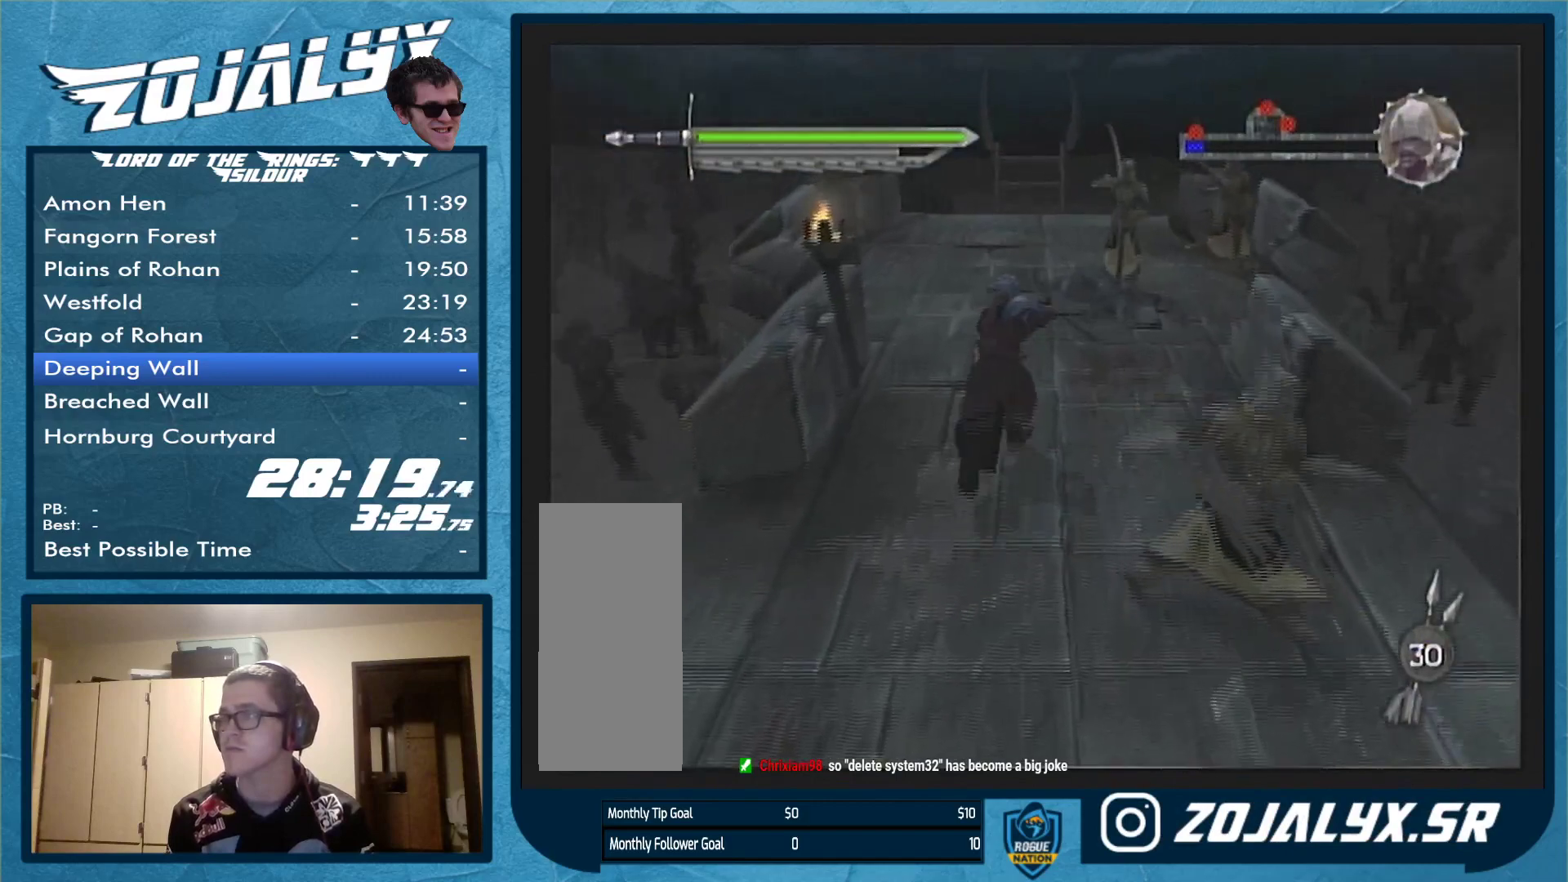
{"buttons": [], "left_stick": "up", "right_stick": "center", "events": []}
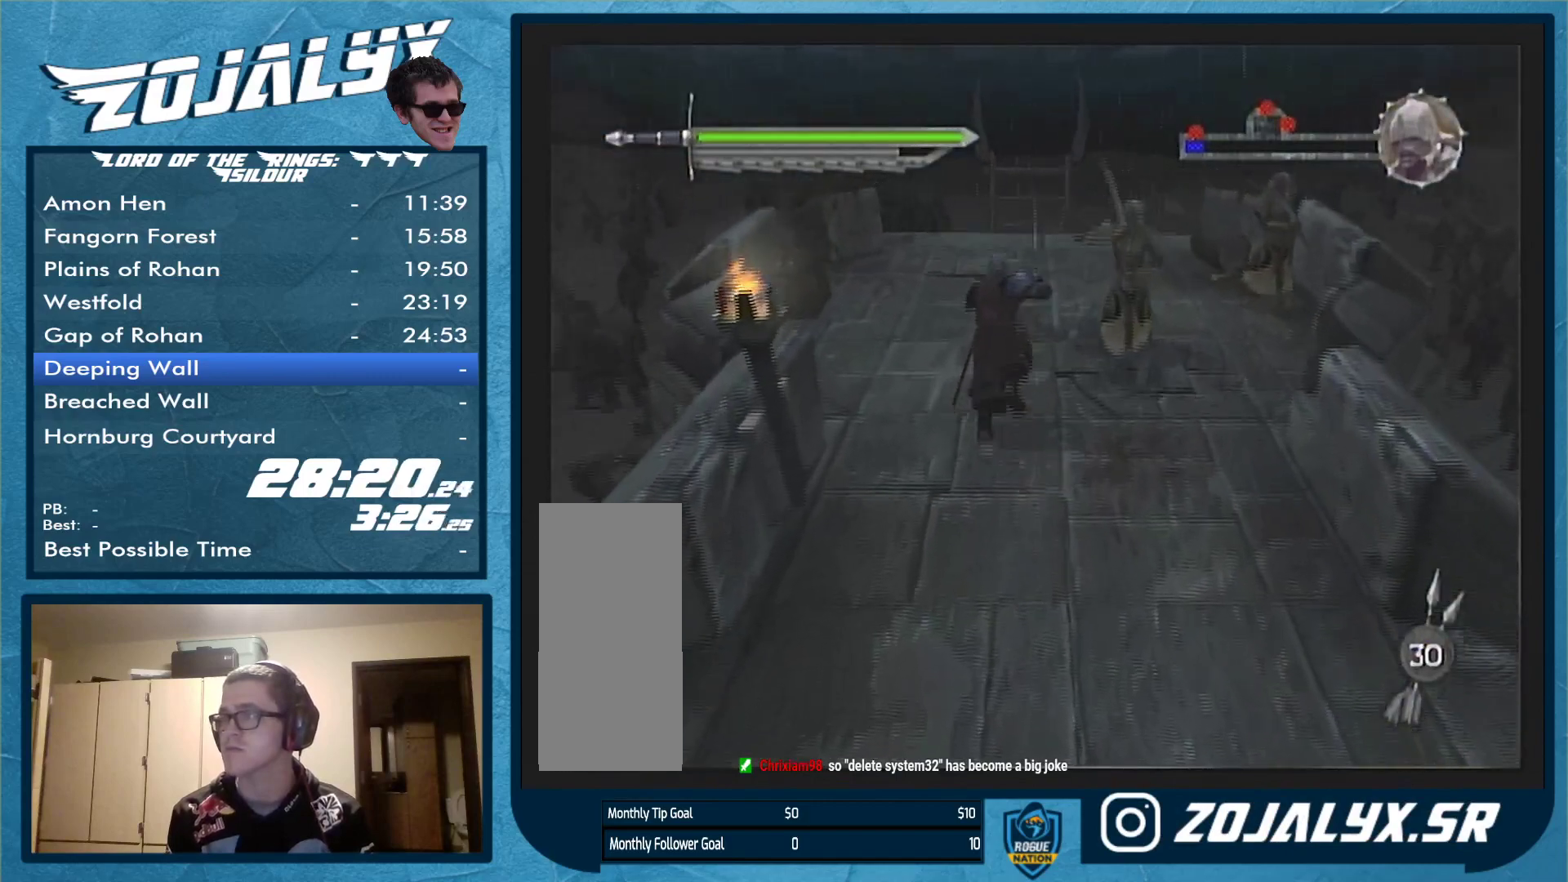
{"buttons": [], "left_stick": "up", "right_stick": "center", "events": []}
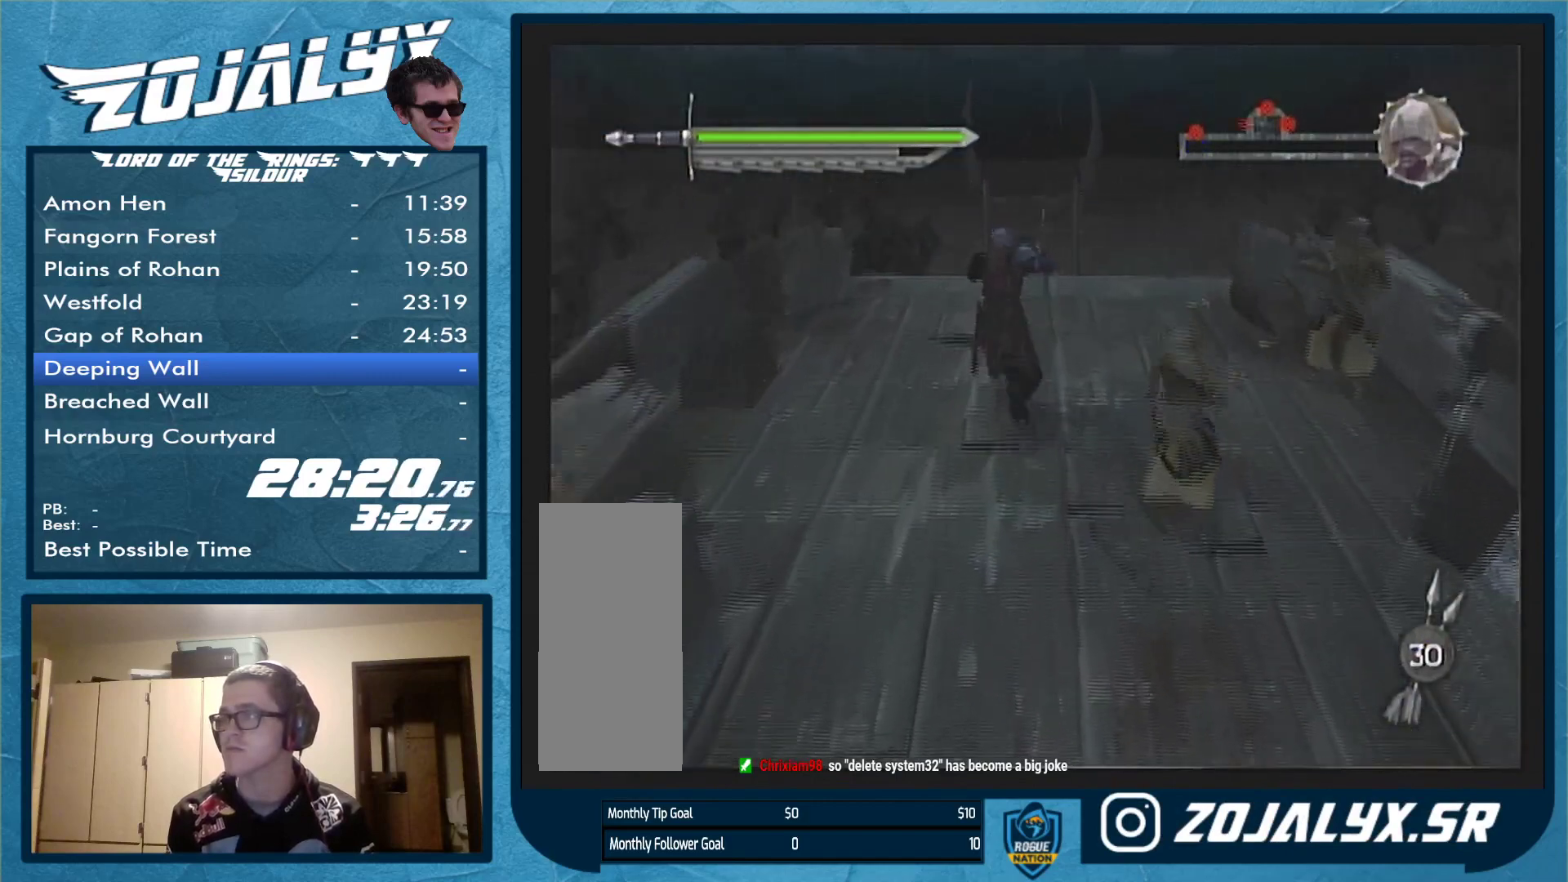
{"buttons": ["X"], "left_stick": "center", "right_stick": "center", "events": [[433, "X", "down"], [500, "left_stick", "center"]]}
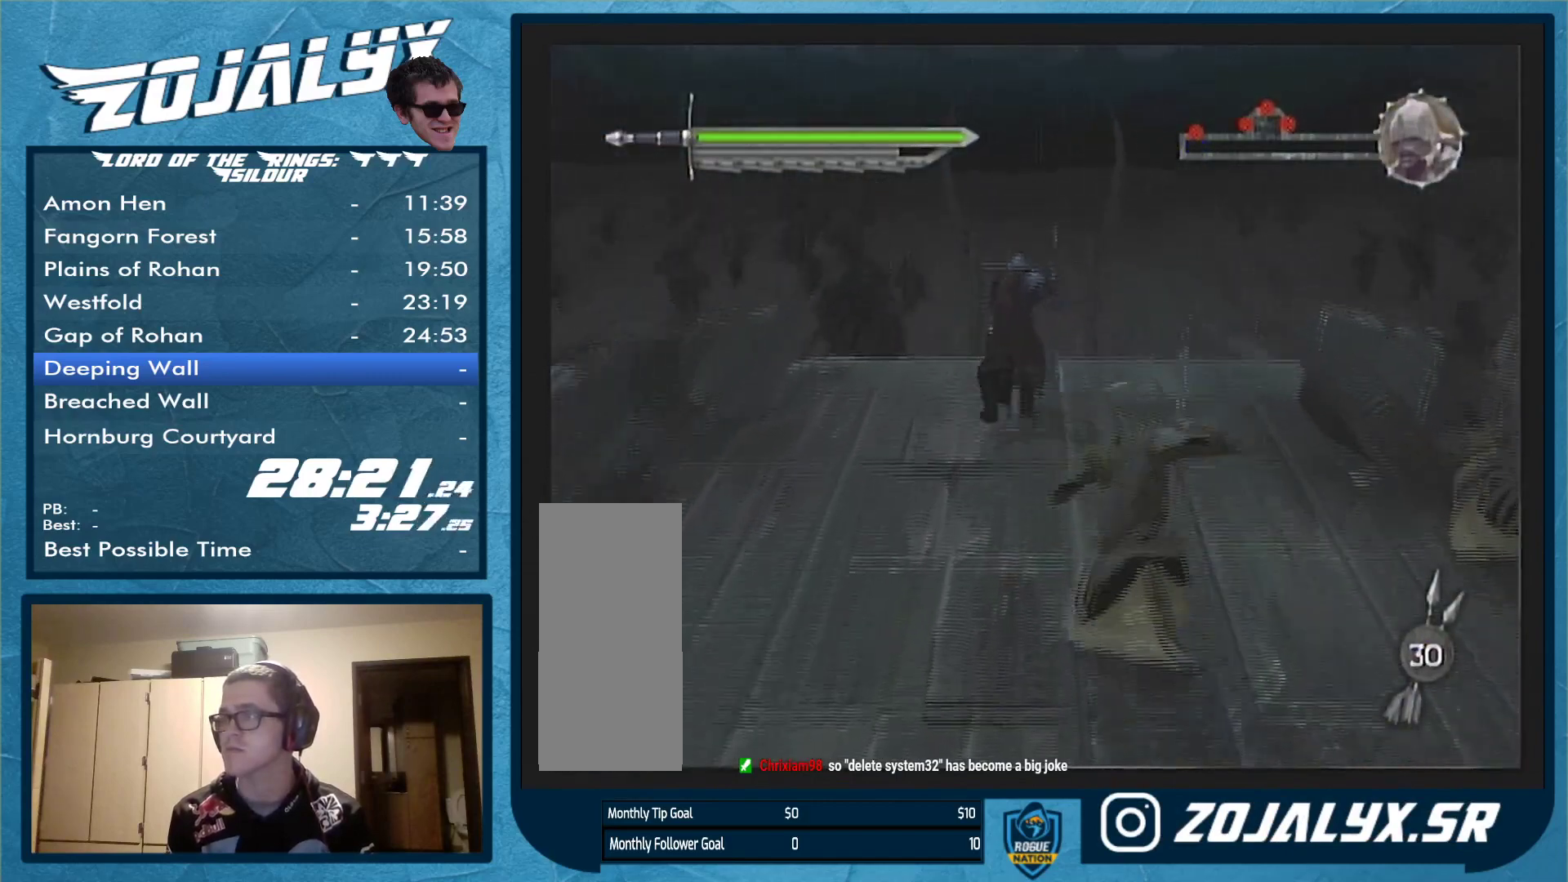
{"buttons": [], "left_stick": "down", "right_stick": "center", "events": [[33, "X", "up"], [200, "left_stick", "down"]]}
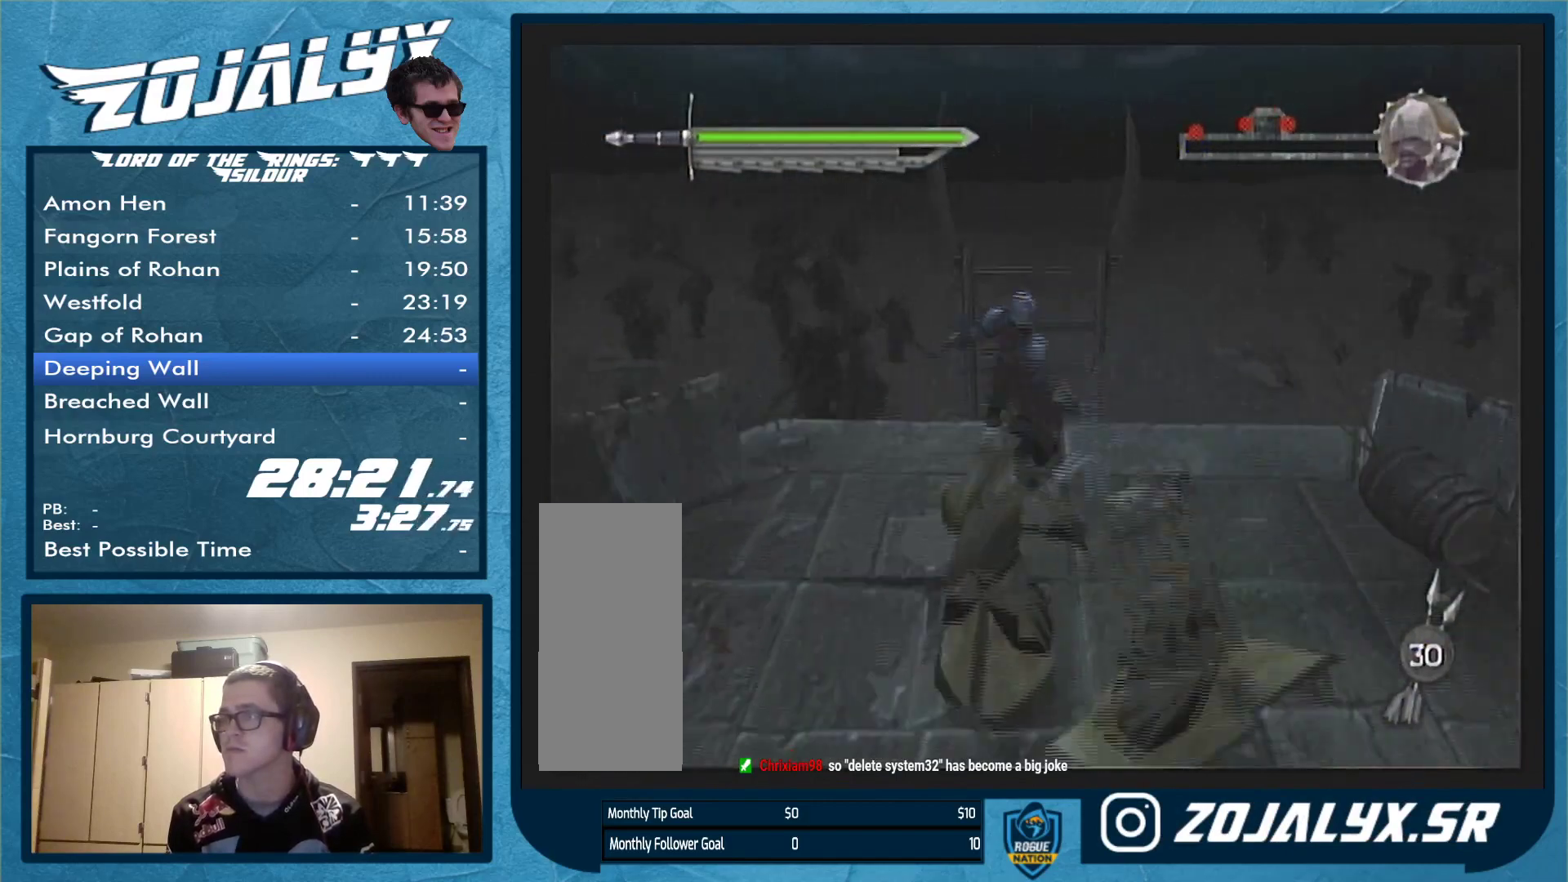
{"buttons": [], "left_stick": "down", "right_stick": "center", "events": []}
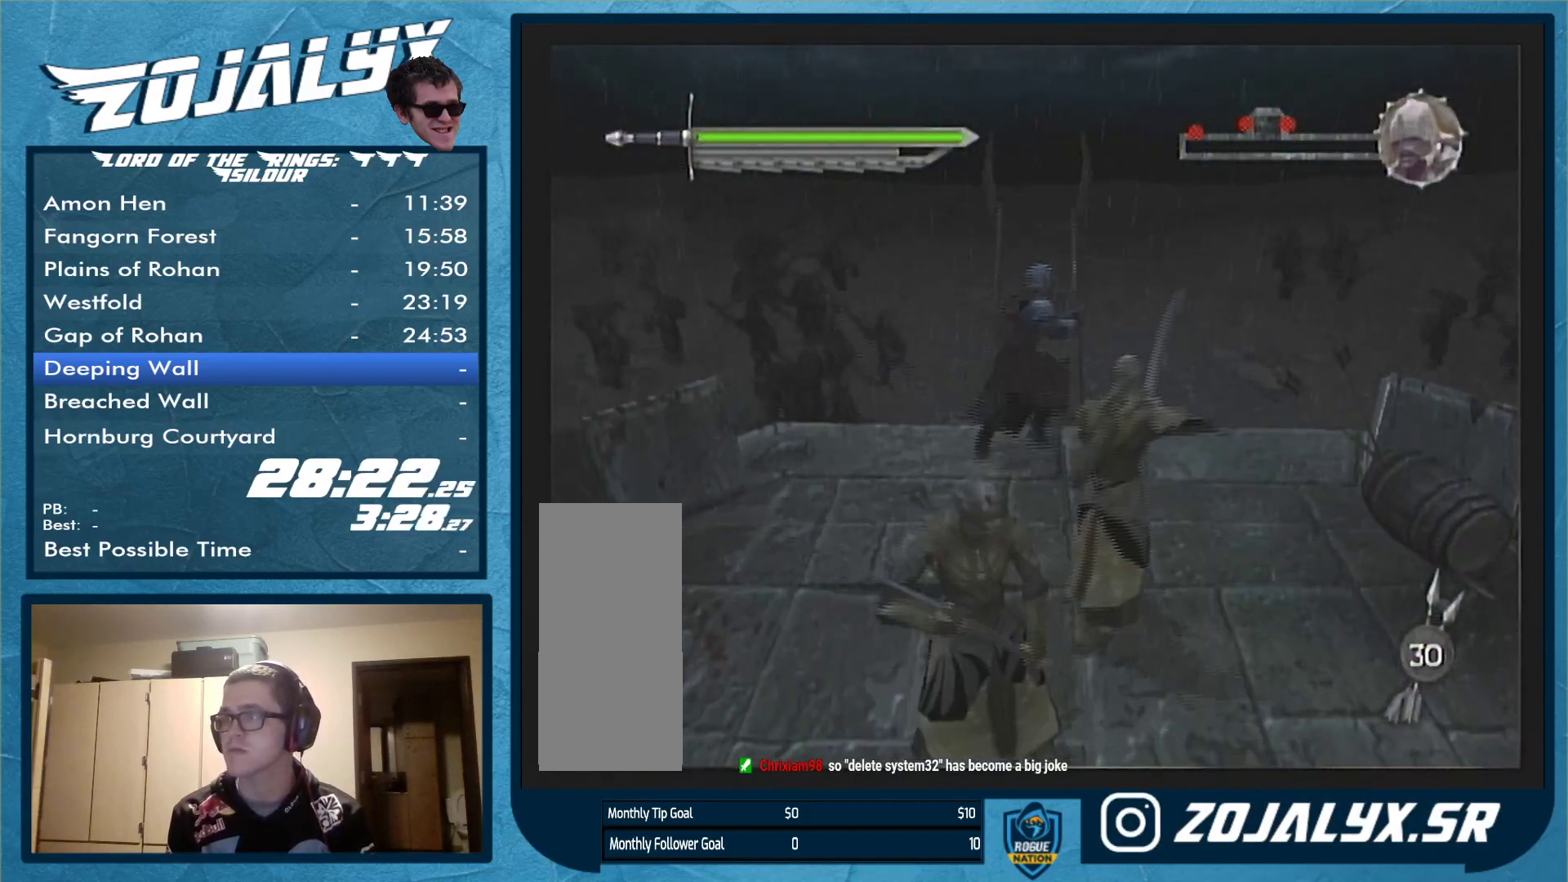
{"buttons": [], "left_stick": "down", "right_stick": "center", "events": []}
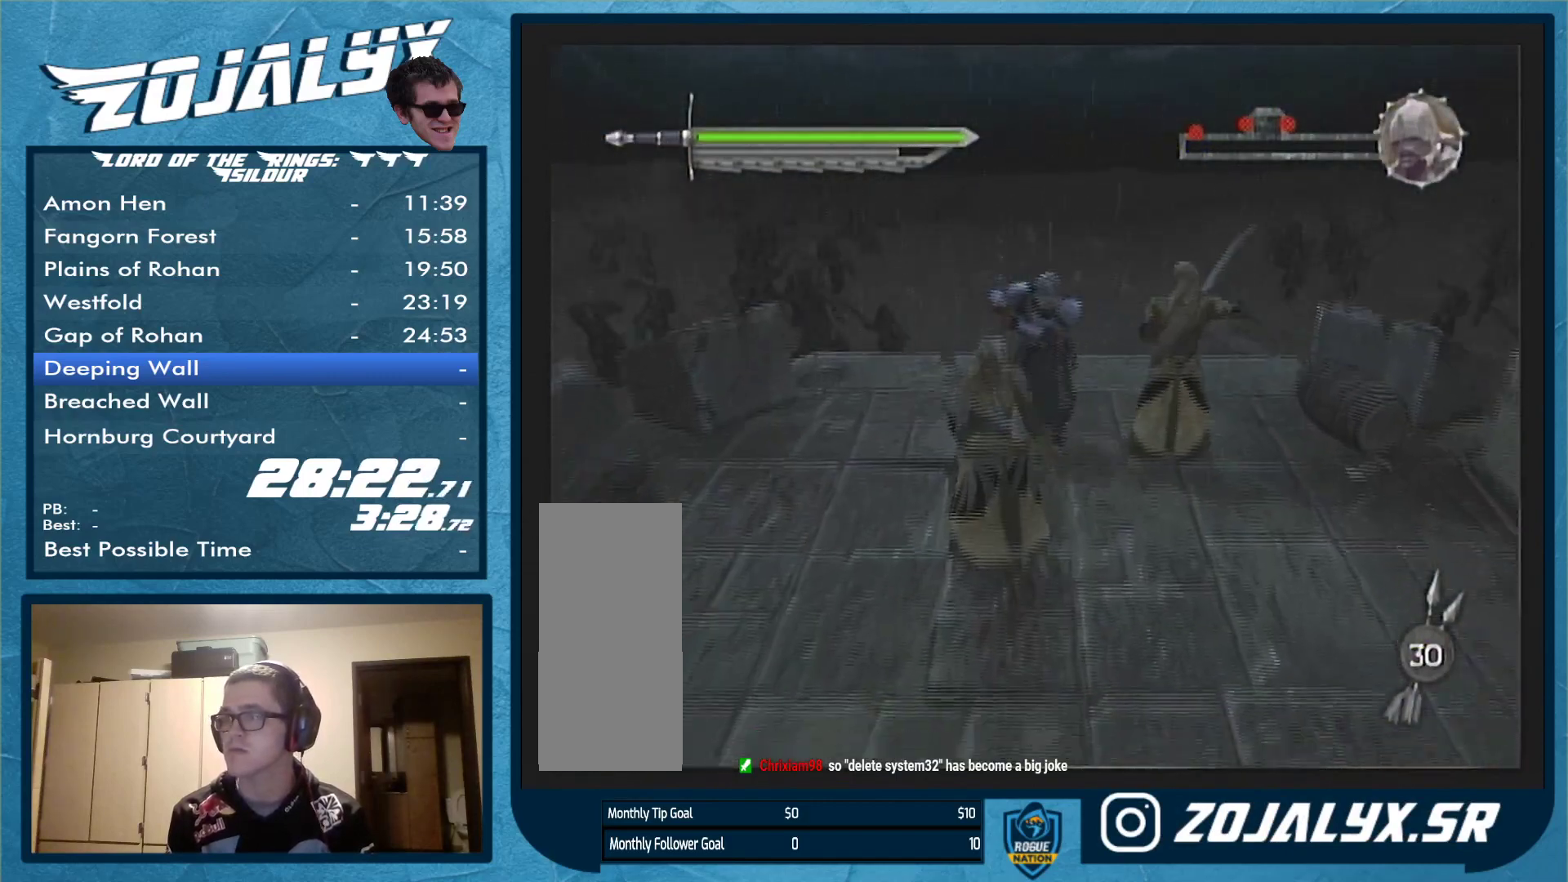
{"buttons": [], "left_stick": "down-right", "right_stick": "center", "events": [[467, "left_stick", "down-right"]]}
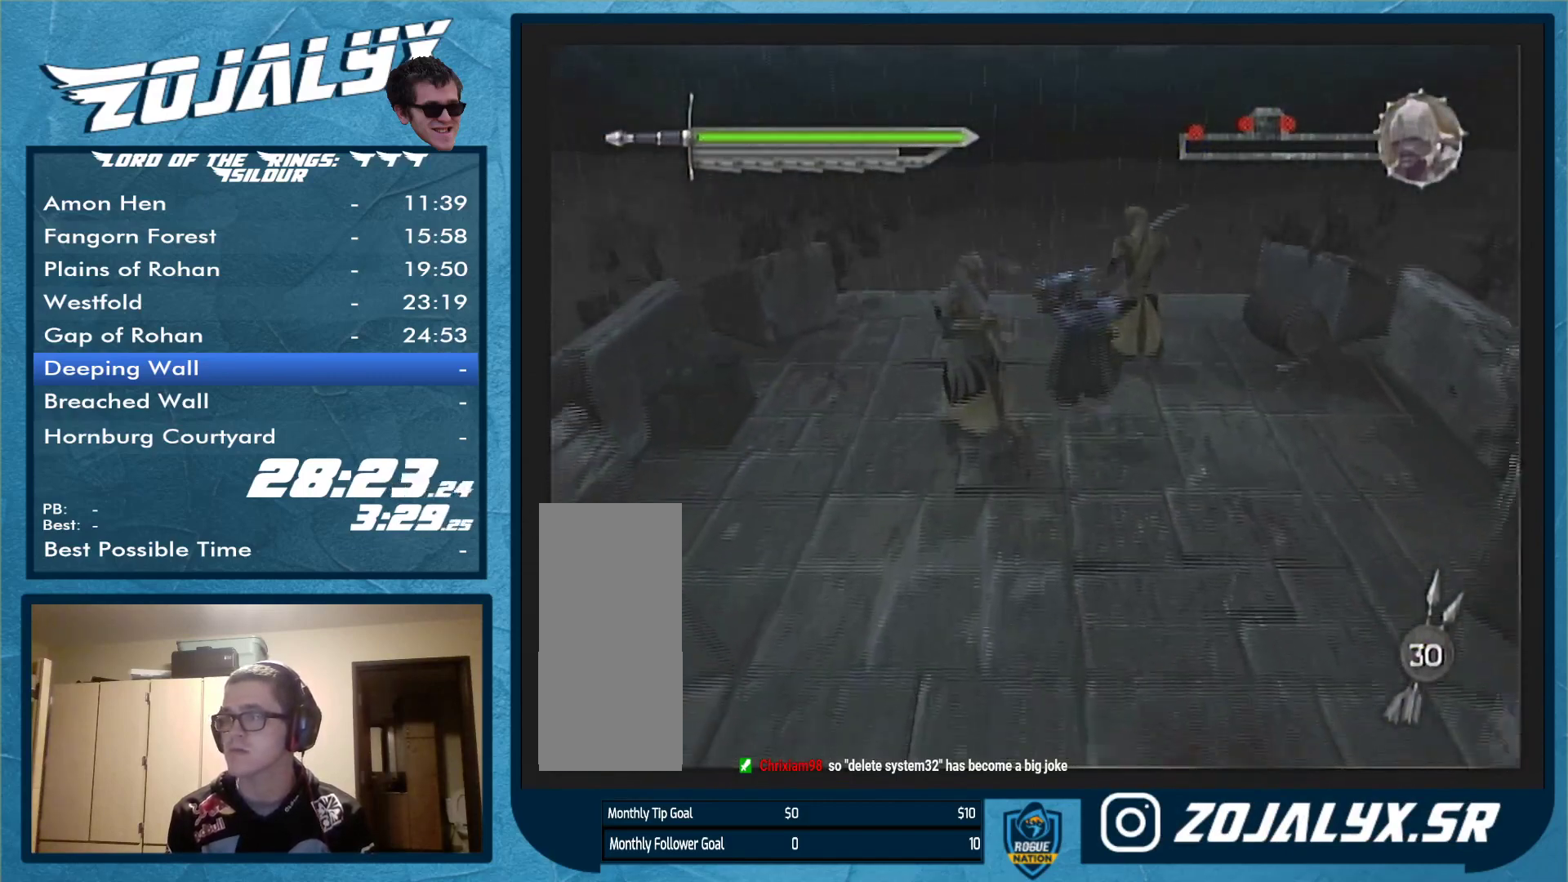
{"buttons": [], "left_stick": "down", "right_stick": "center", "events": [[100, "left_stick", "down"]]}
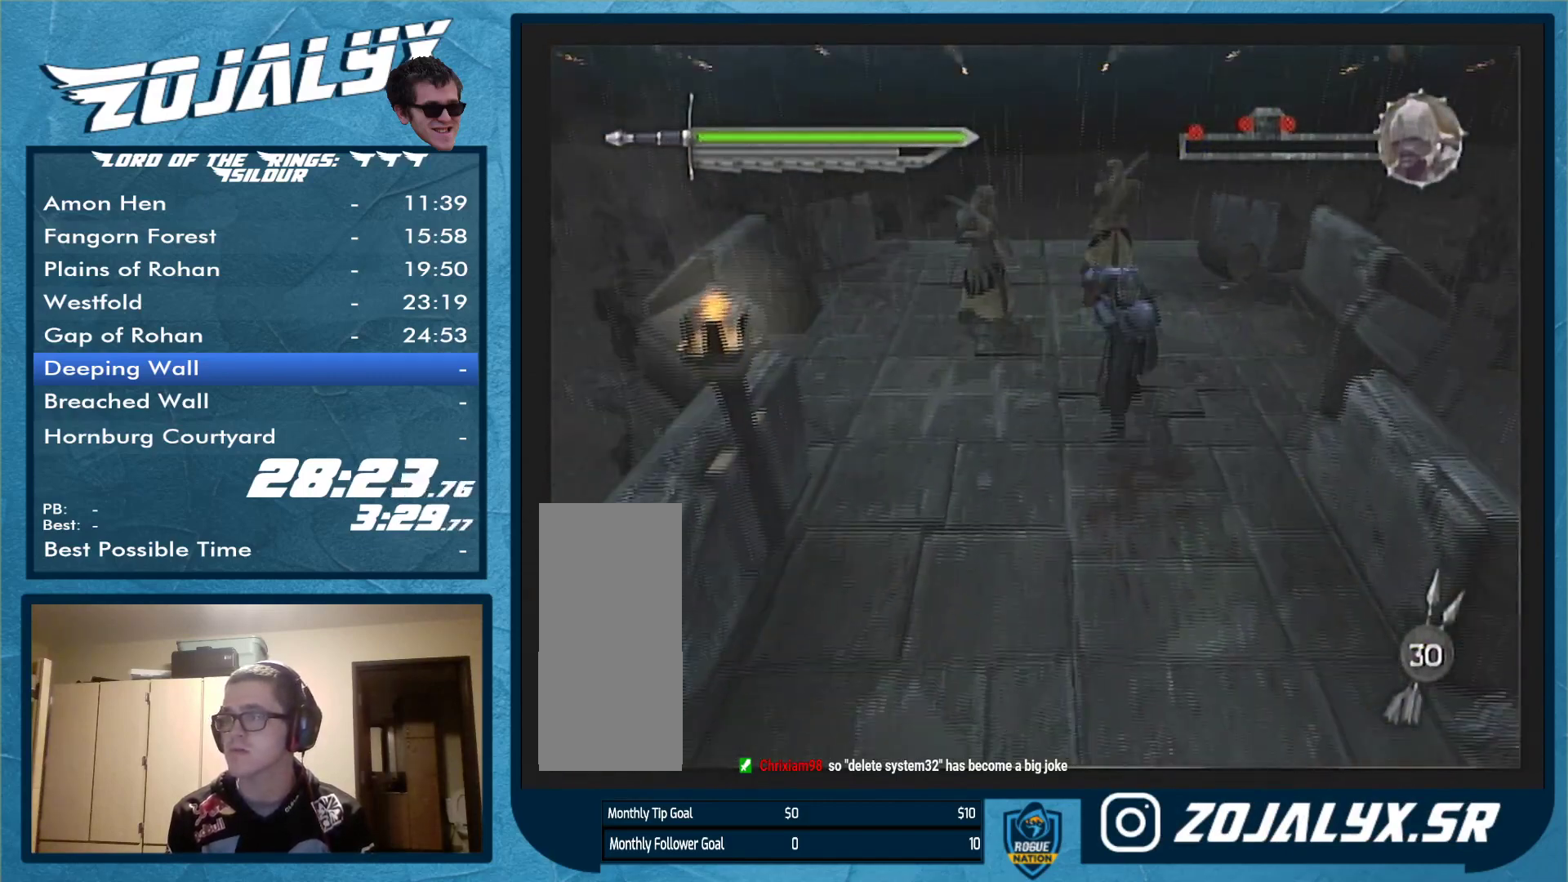
{"buttons": [], "left_stick": "down-right", "right_stick": "center", "events": [[500, "left_stick", "down-right"]]}
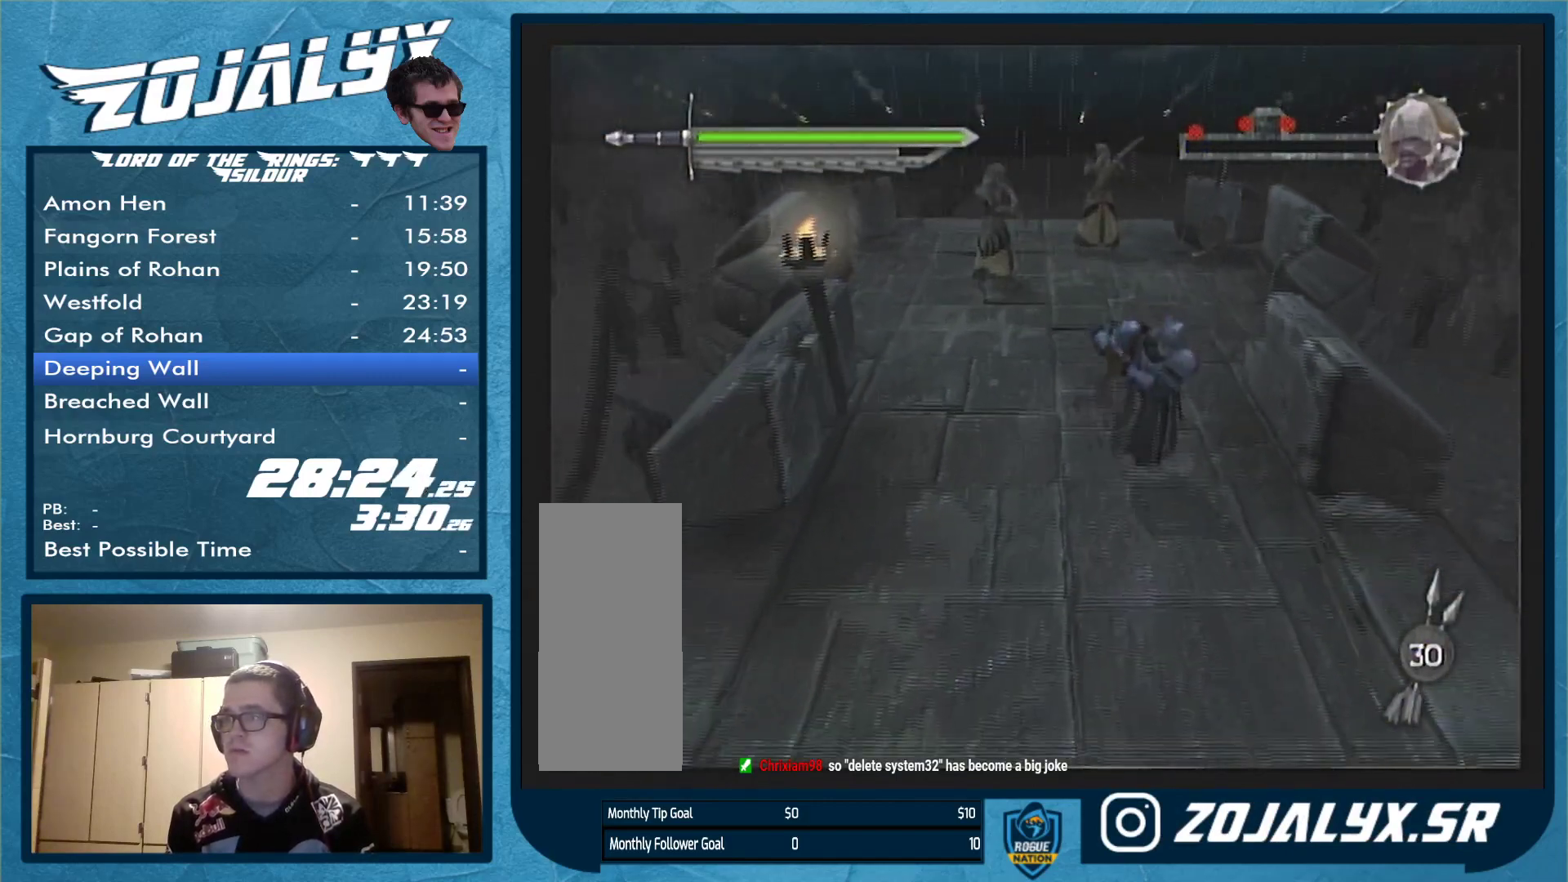
{"buttons": [], "left_stick": "left", "right_stick": "center", "events": [[200, "X", "down"], [367, "X", "up"], [400, "left_stick", "left"]]}
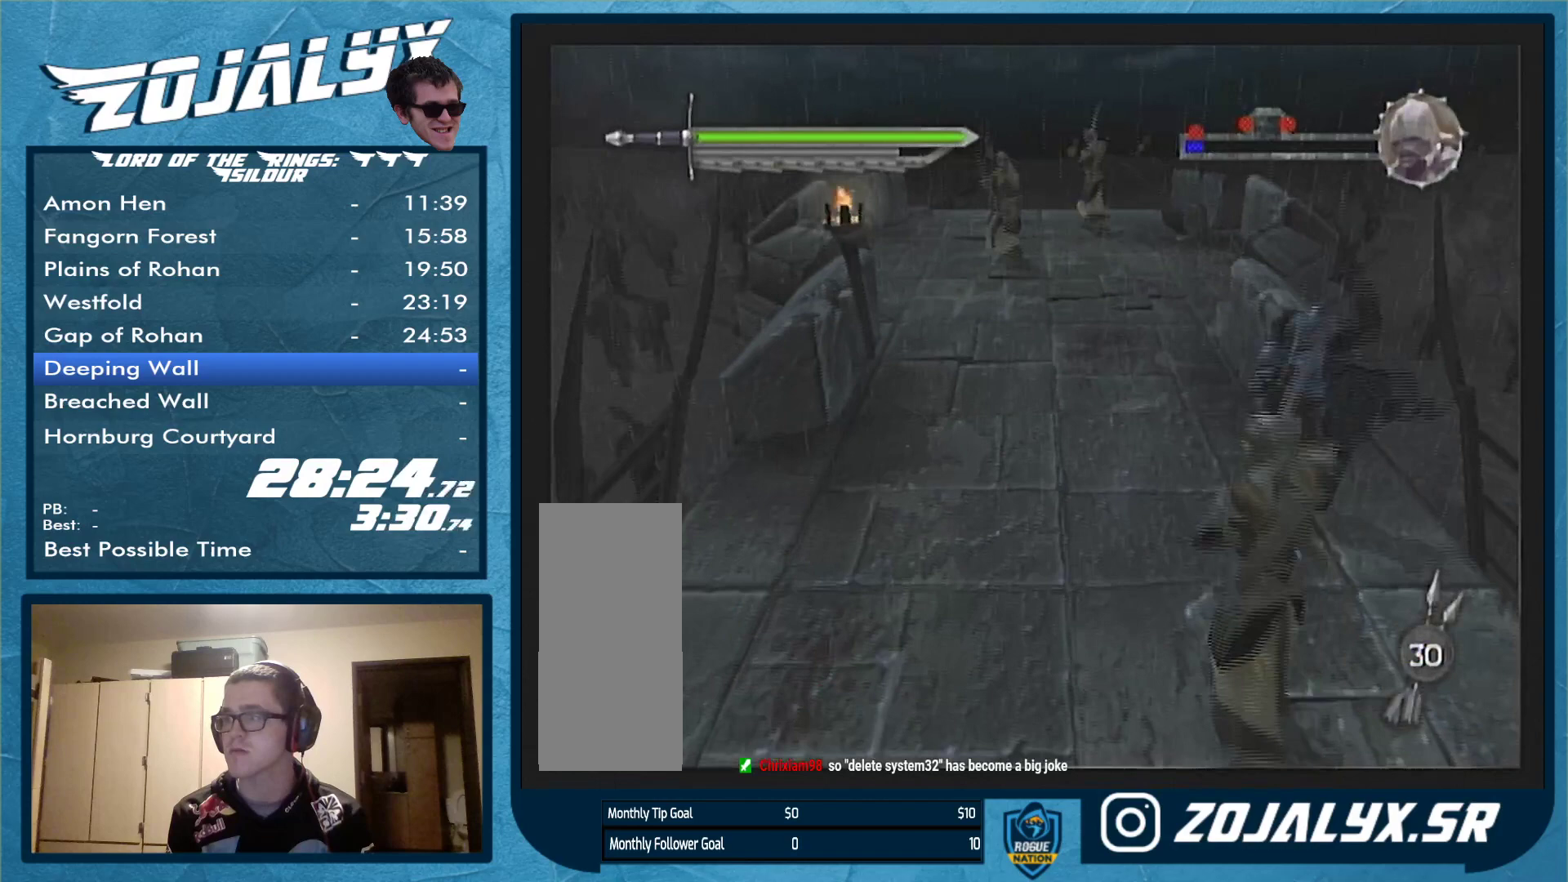
{"buttons": [], "left_stick": "left", "right_stick": "center", "events": []}
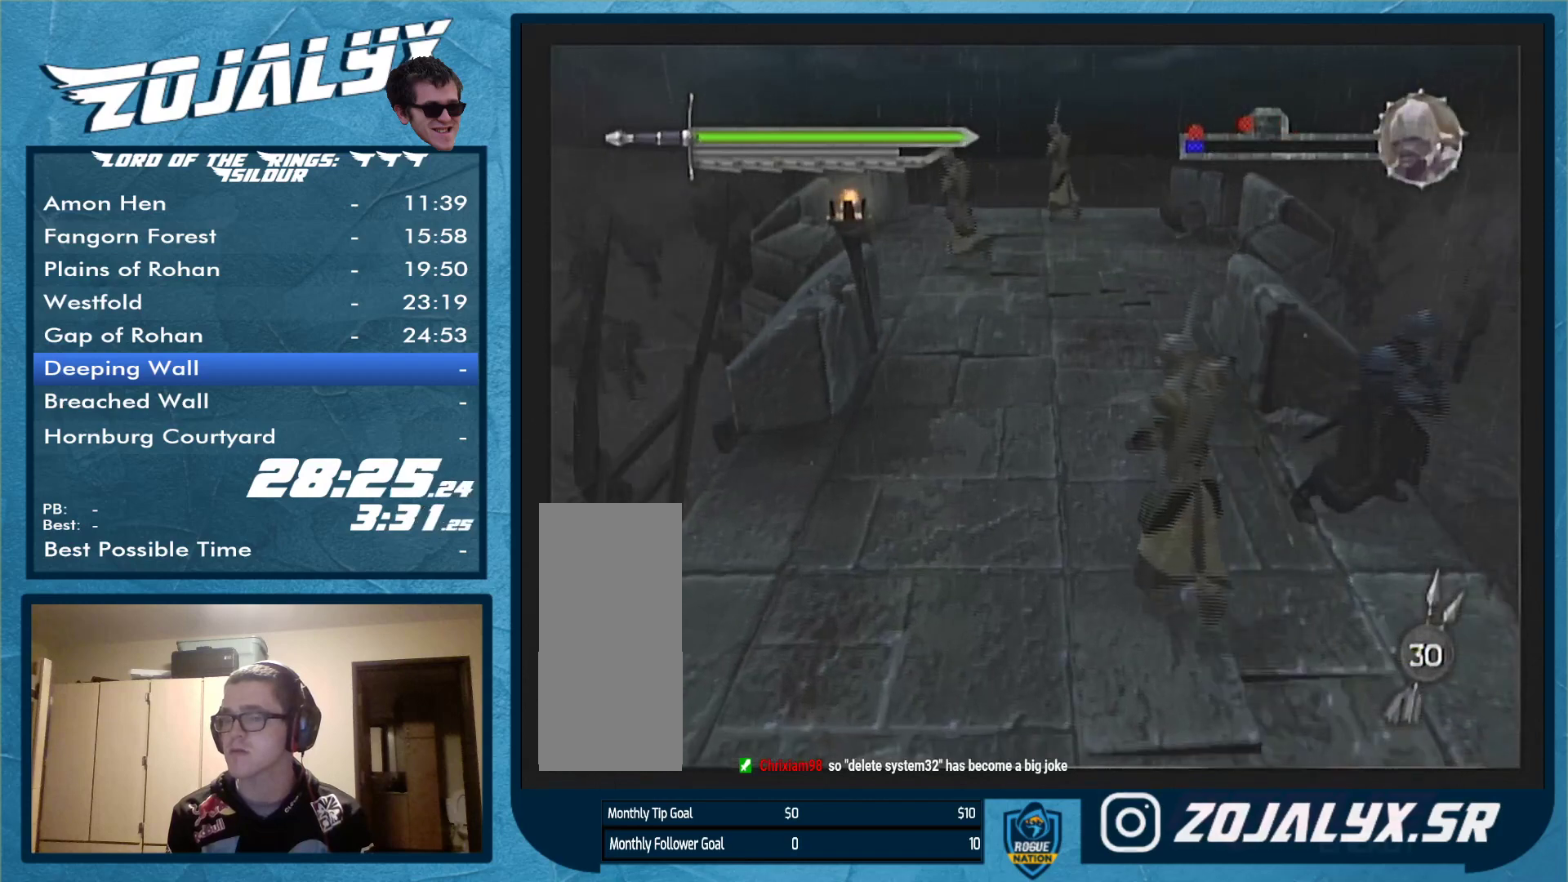
{"buttons": [], "left_stick": "left", "right_stick": "center", "events": []}
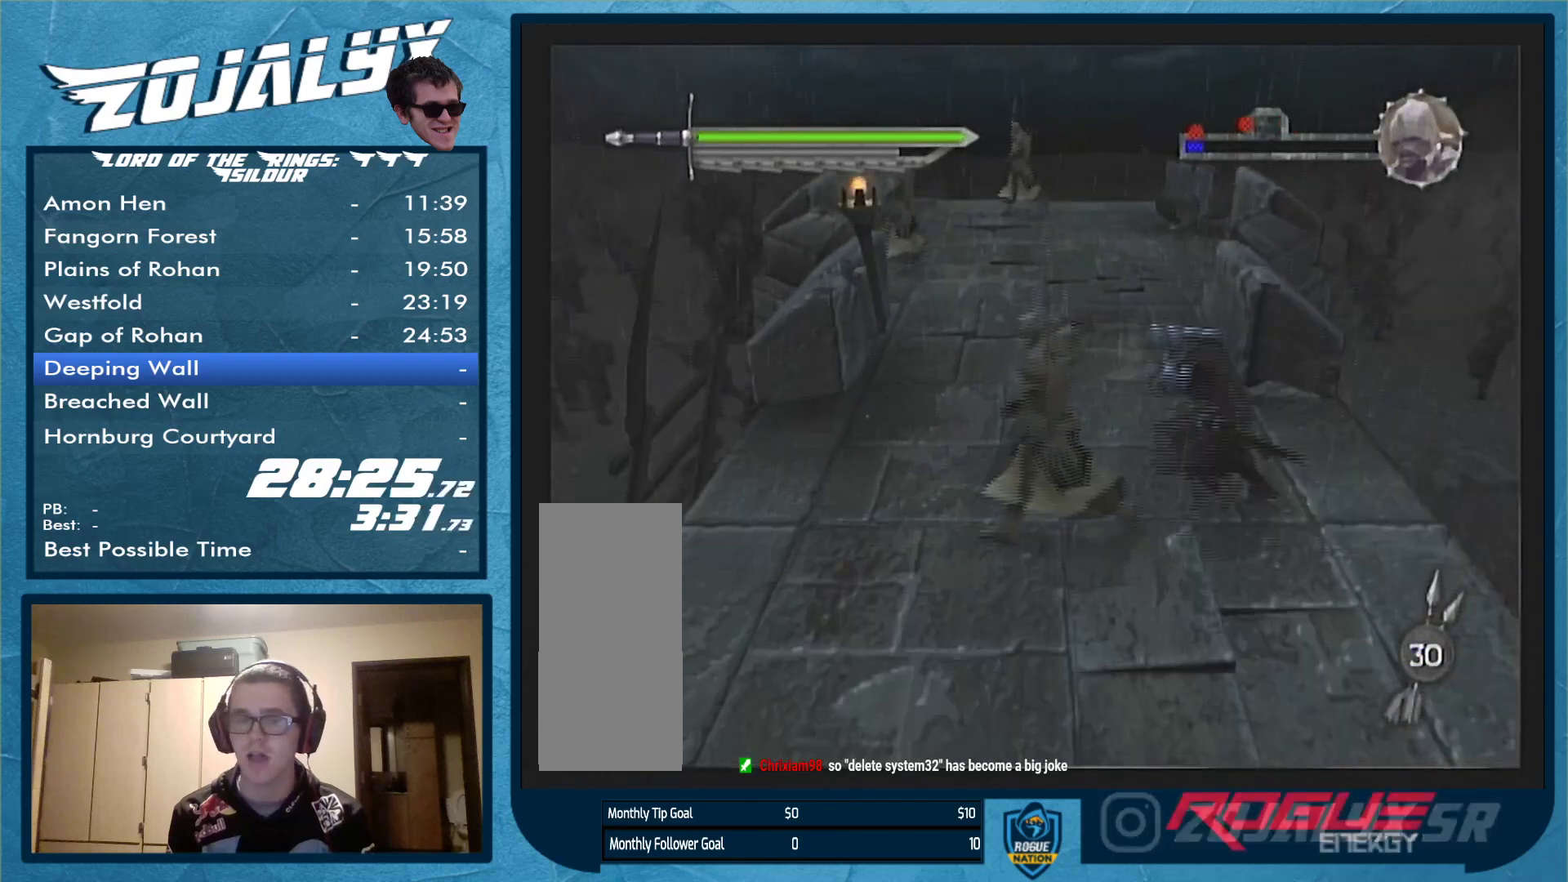
{"buttons": [], "left_stick": "center", "right_stick": "center", "events": [[367, "X", "down"], [433, "X", "up"], [467, "left_stick", "center"]]}
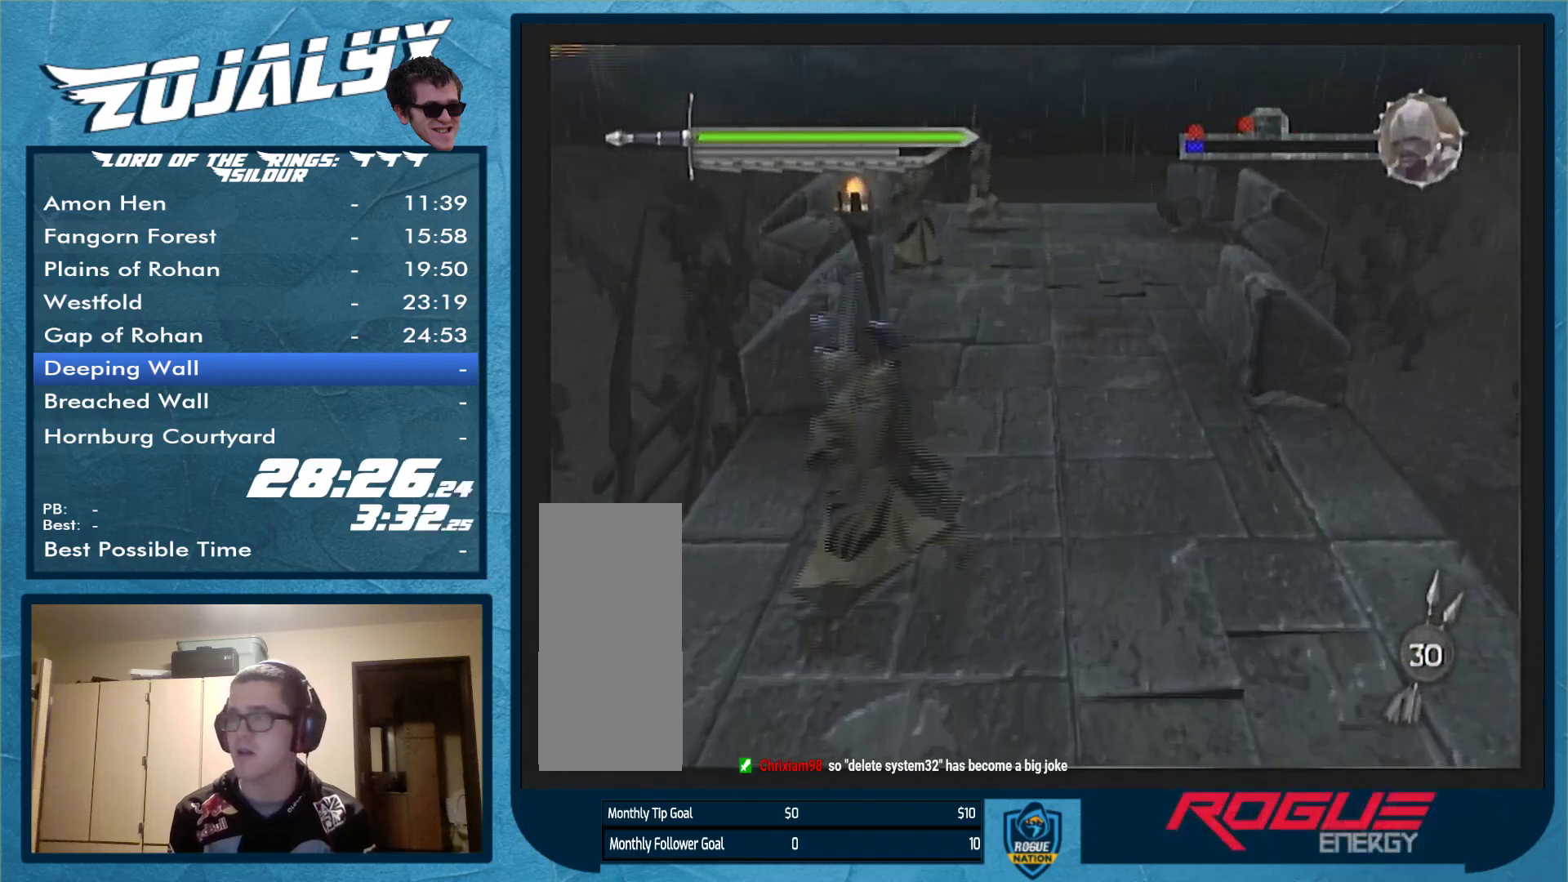
{"buttons": [], "left_stick": "down", "right_stick": "center", "events": [[167, "left_stick", "down"]]}
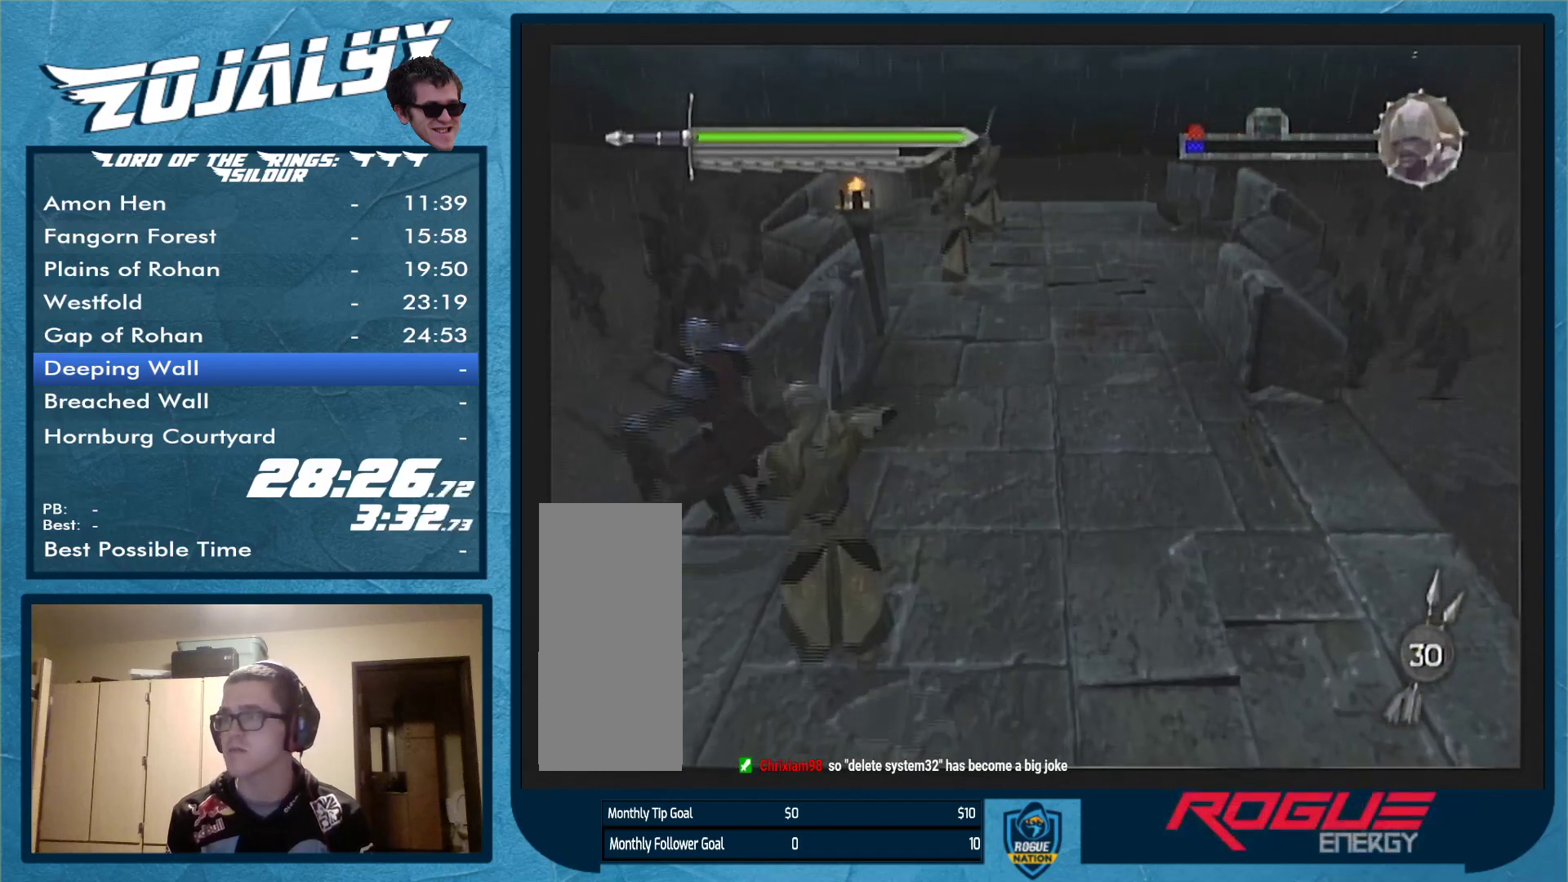
{"buttons": [], "left_stick": "down", "right_stick": "center", "events": []}
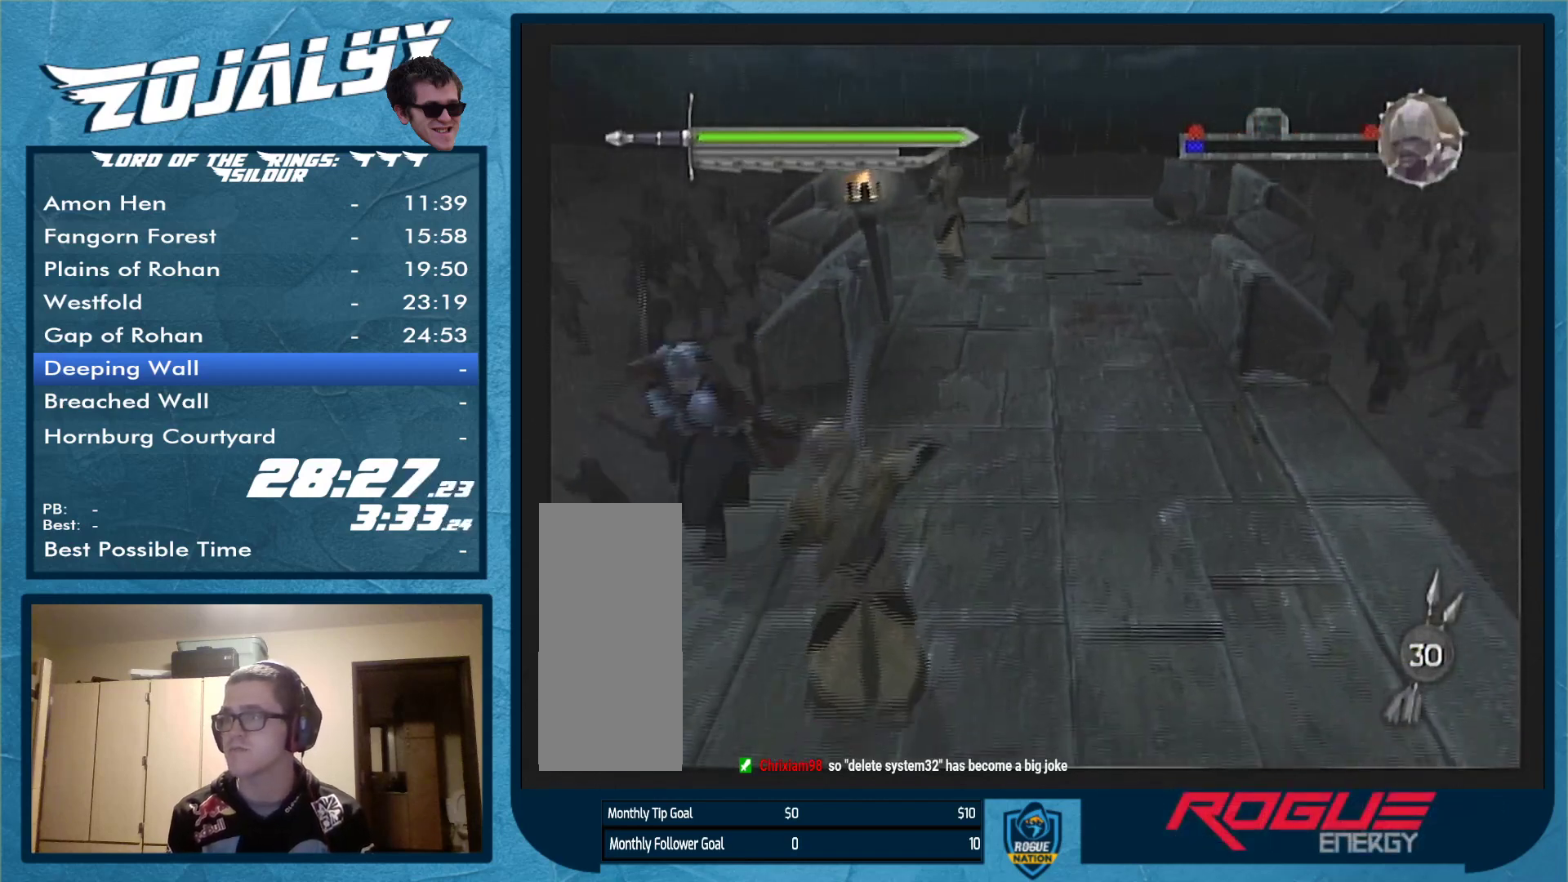
{"buttons": [], "left_stick": "down", "right_stick": "center", "events": []}
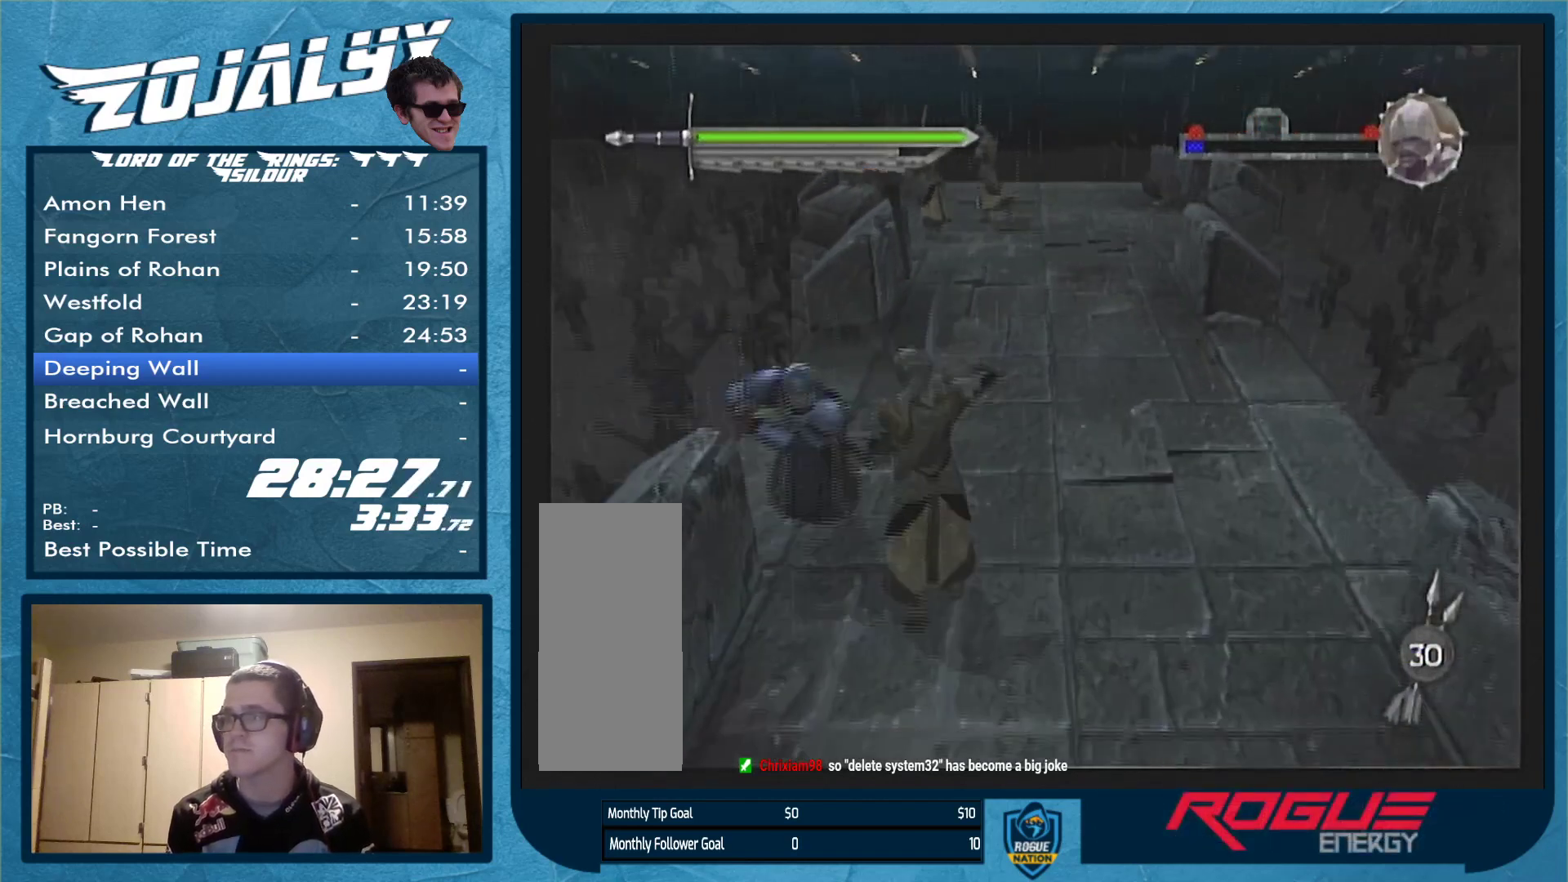
{"buttons": [], "left_stick": "down", "right_stick": "center", "events": []}
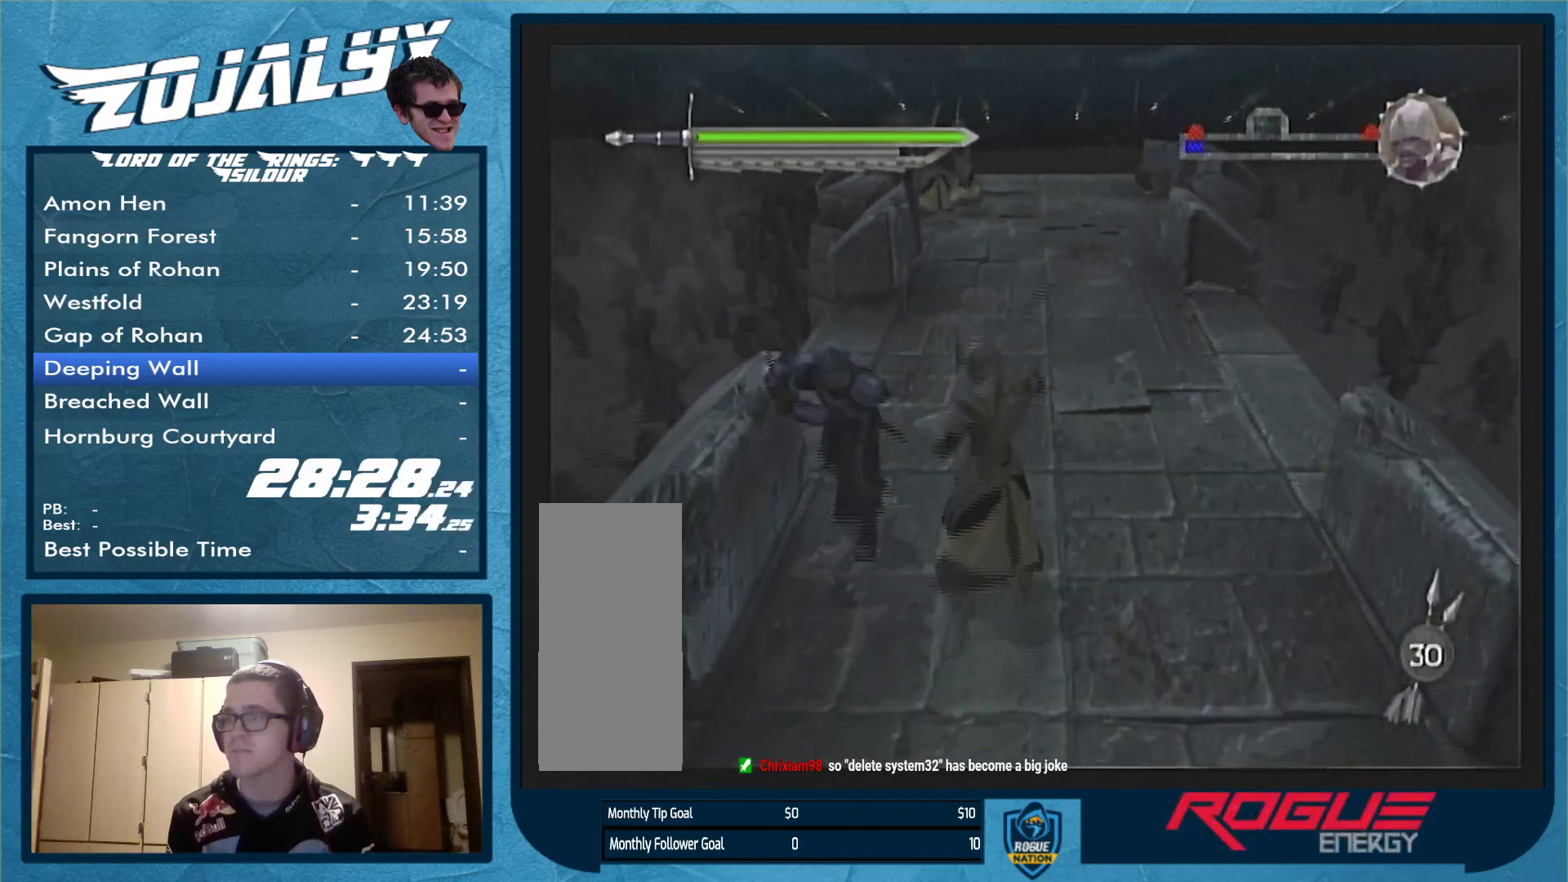
{"buttons": [], "left_stick": "down", "right_stick": "center", "events": []}
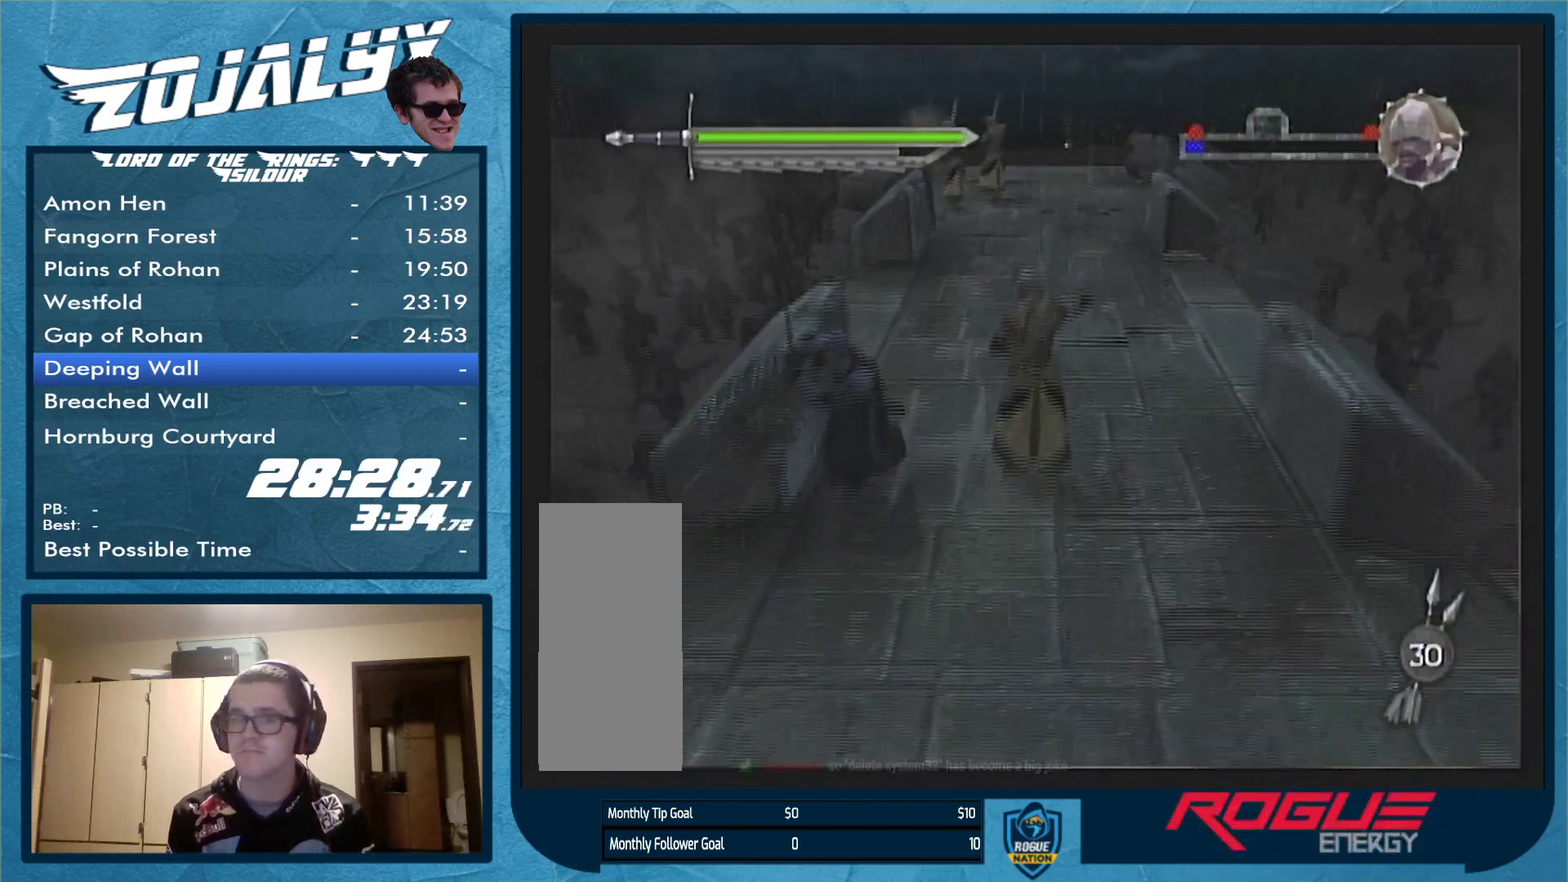
{"buttons": [], "left_stick": "down-left", "right_stick": "center", "events": [[200, "left_stick", "down-left"]]}
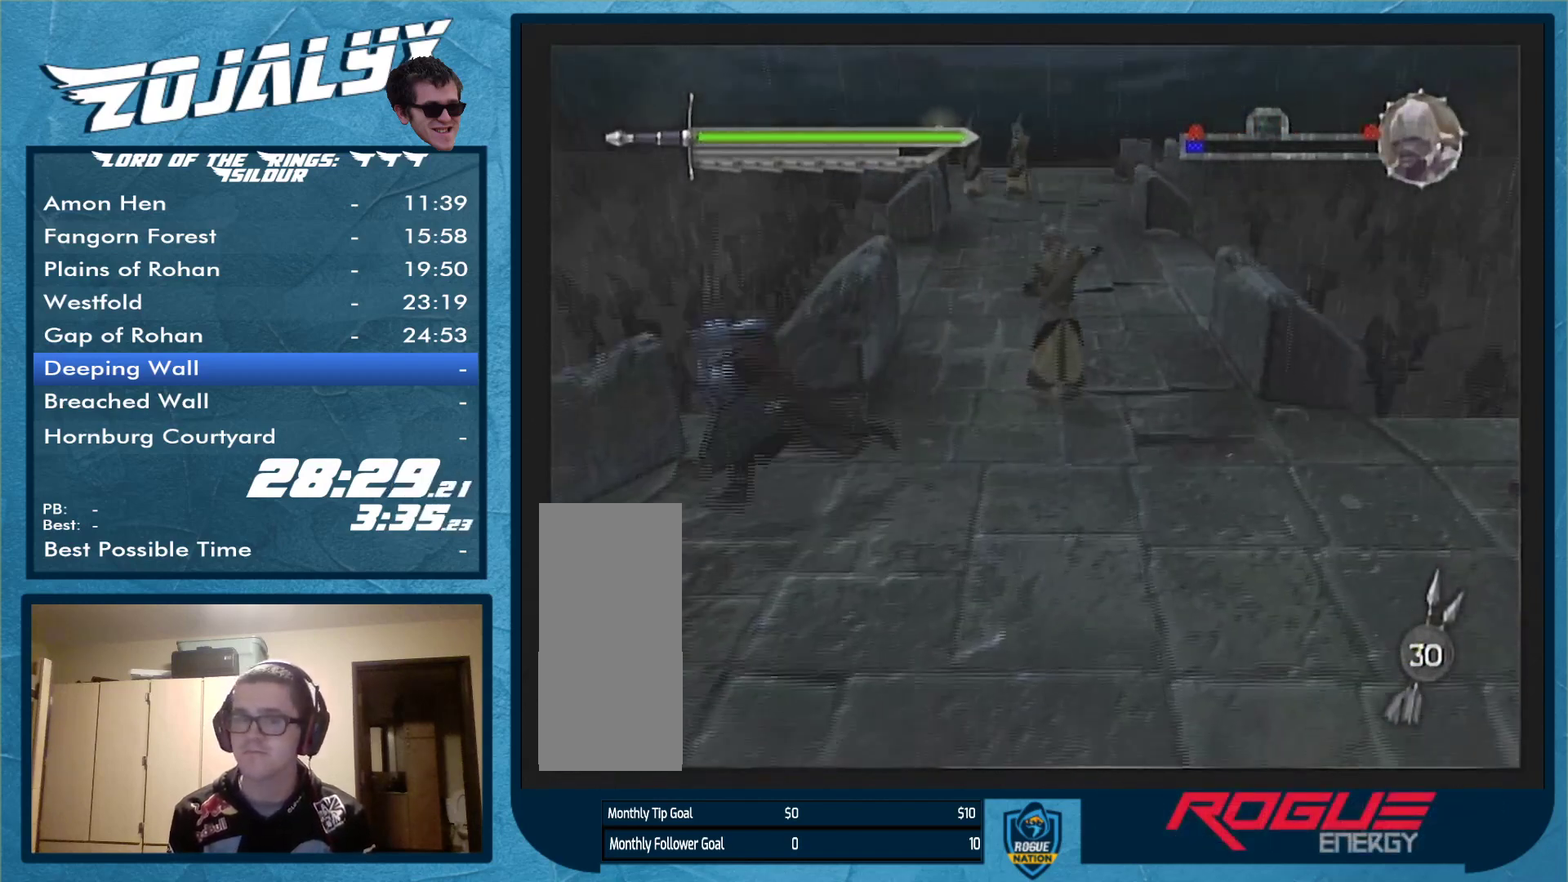
{"buttons": [], "left_stick": "left", "right_stick": "center", "events": [[267, "left_stick", "left"]]}
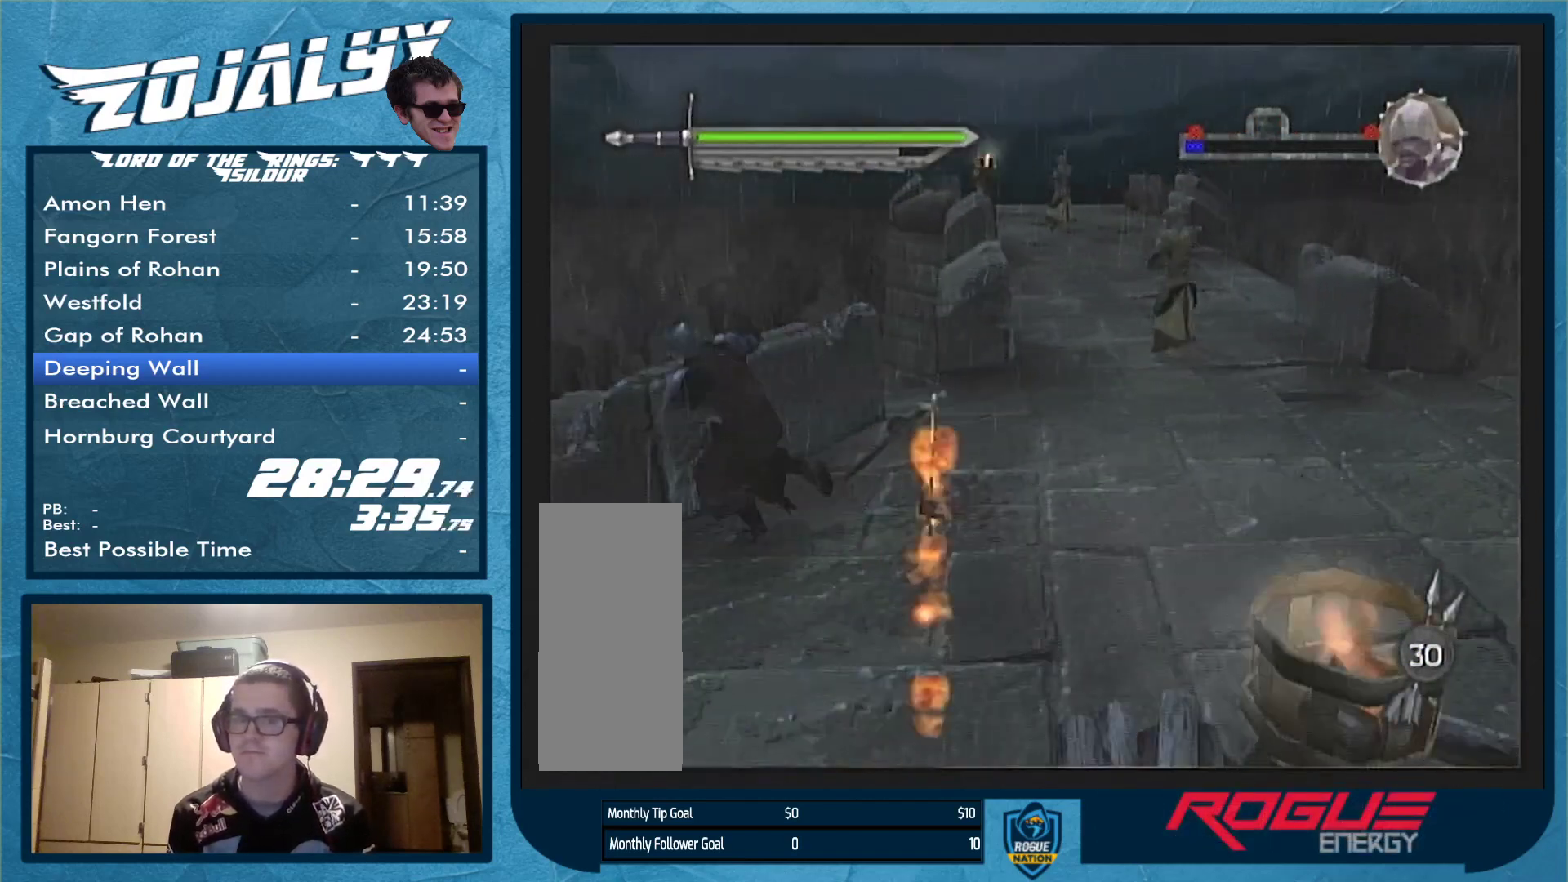
{"buttons": [], "left_stick": "left", "right_stick": "center", "events": []}
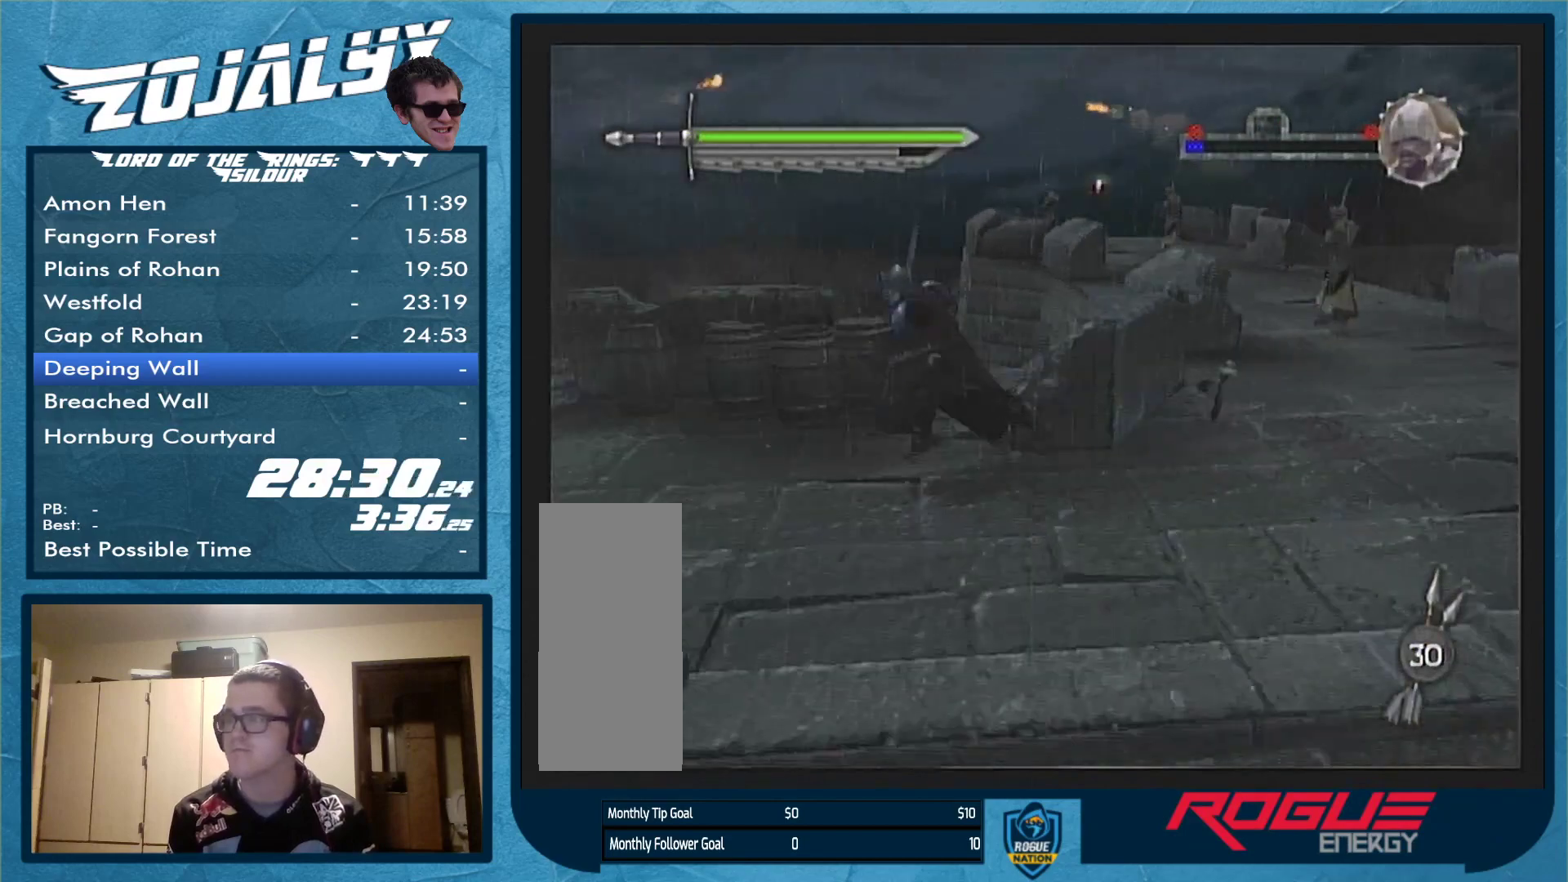
{"buttons": [], "left_stick": "left", "right_stick": "center", "events": []}
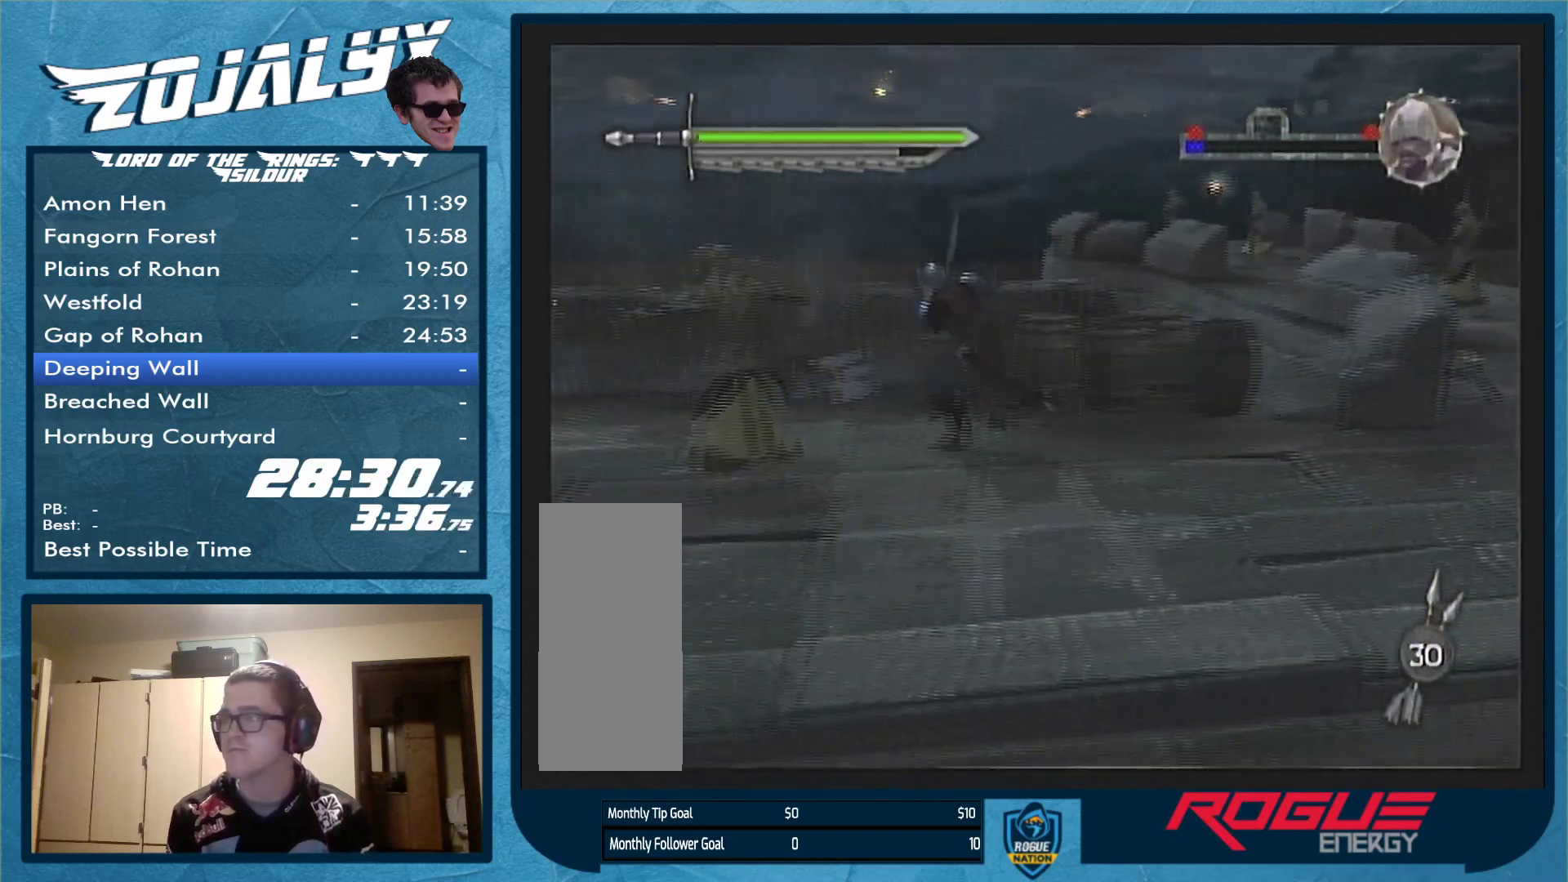
{"buttons": [], "left_stick": "left", "right_stick": "center", "events": []}
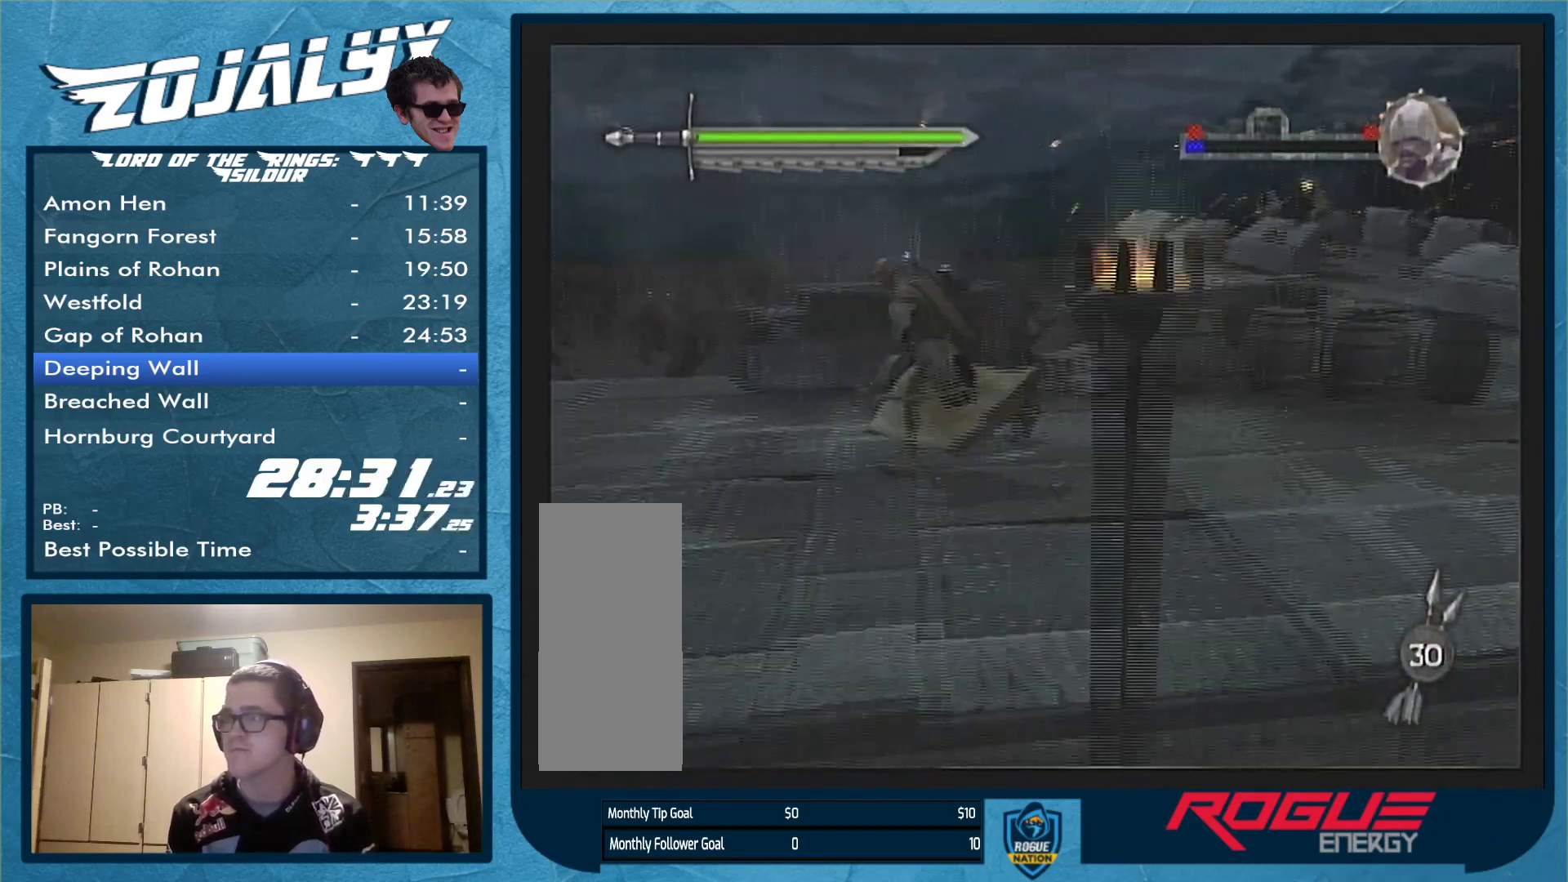
{"buttons": [], "left_stick": "left", "right_stick": "center", "events": []}
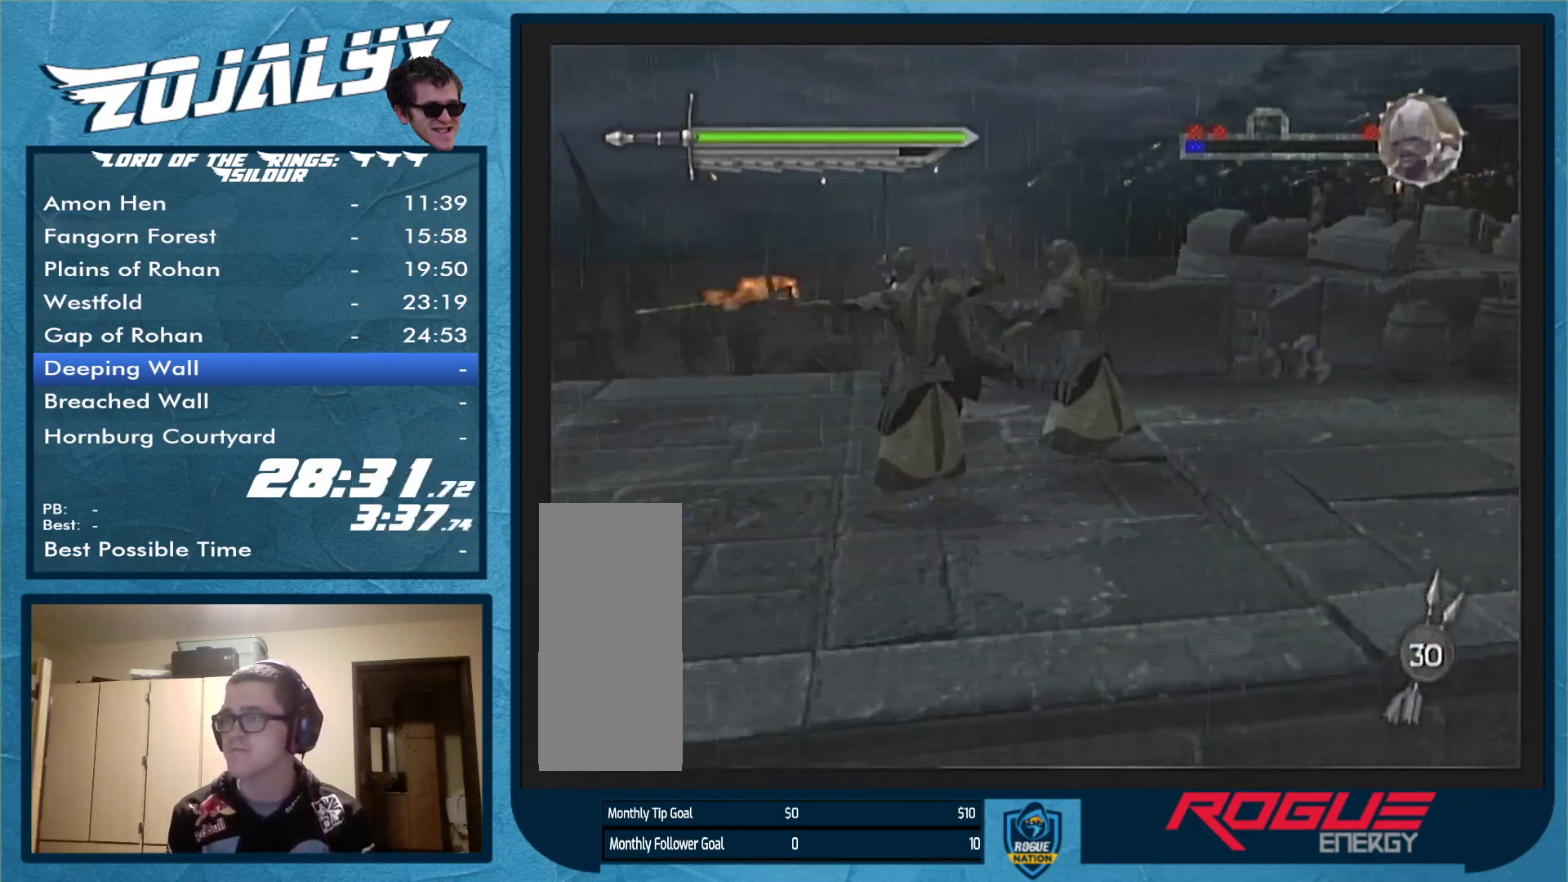
{"buttons": [], "left_stick": "up-left", "right_stick": "center", "events": [[367, "left_stick", "up-left"]]}
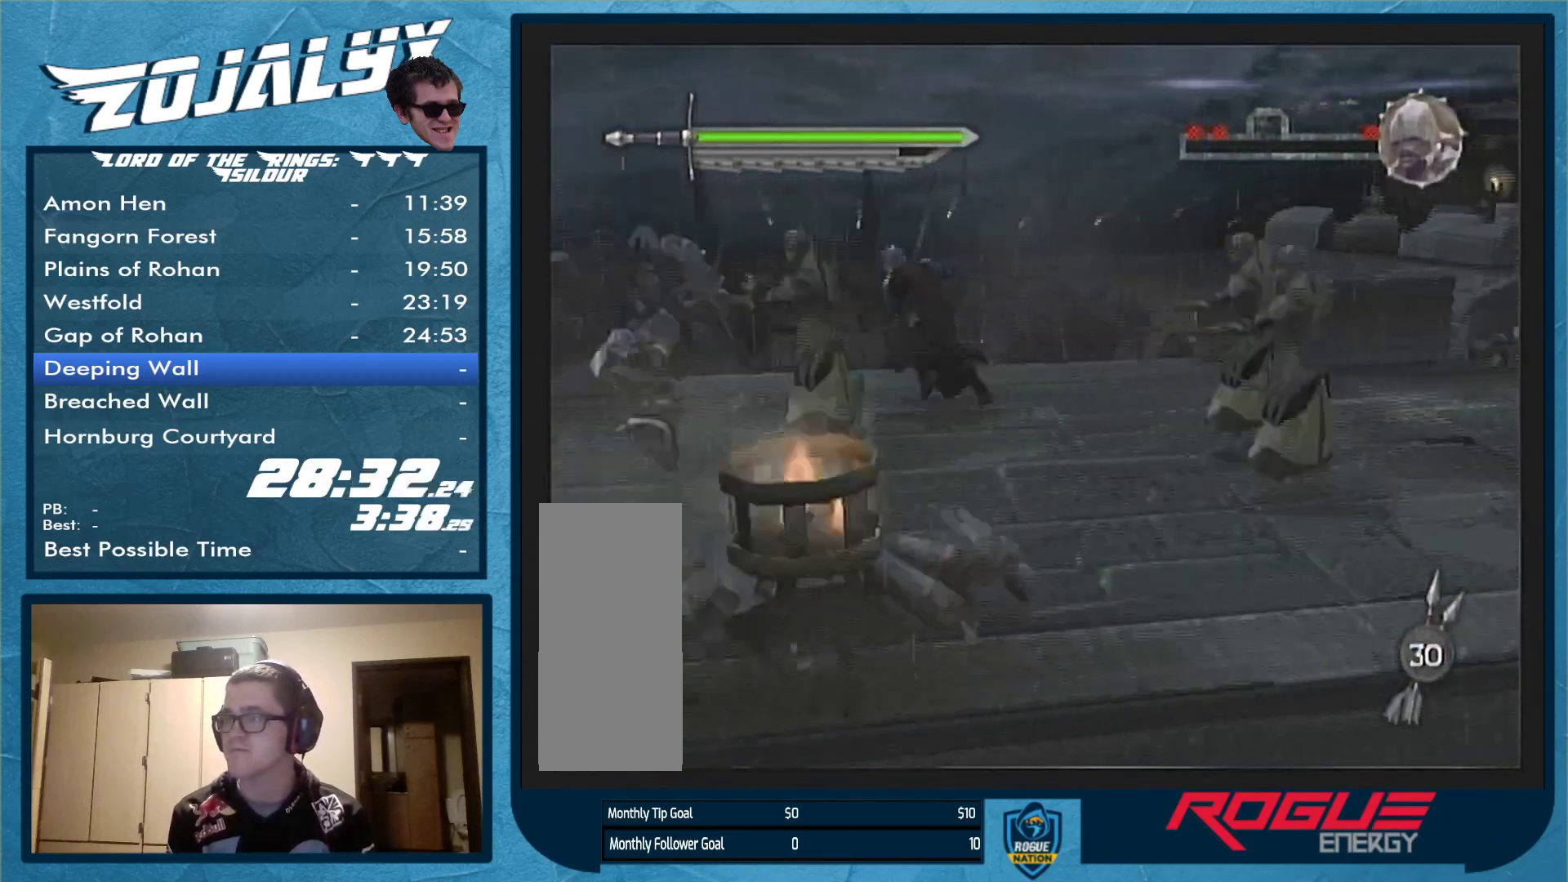
{"buttons": [], "left_stick": "up-right", "right_stick": "center", "events": [[67, "X", "down"], [167, "X", "up"], [400, "left_stick", "up-right"]]}
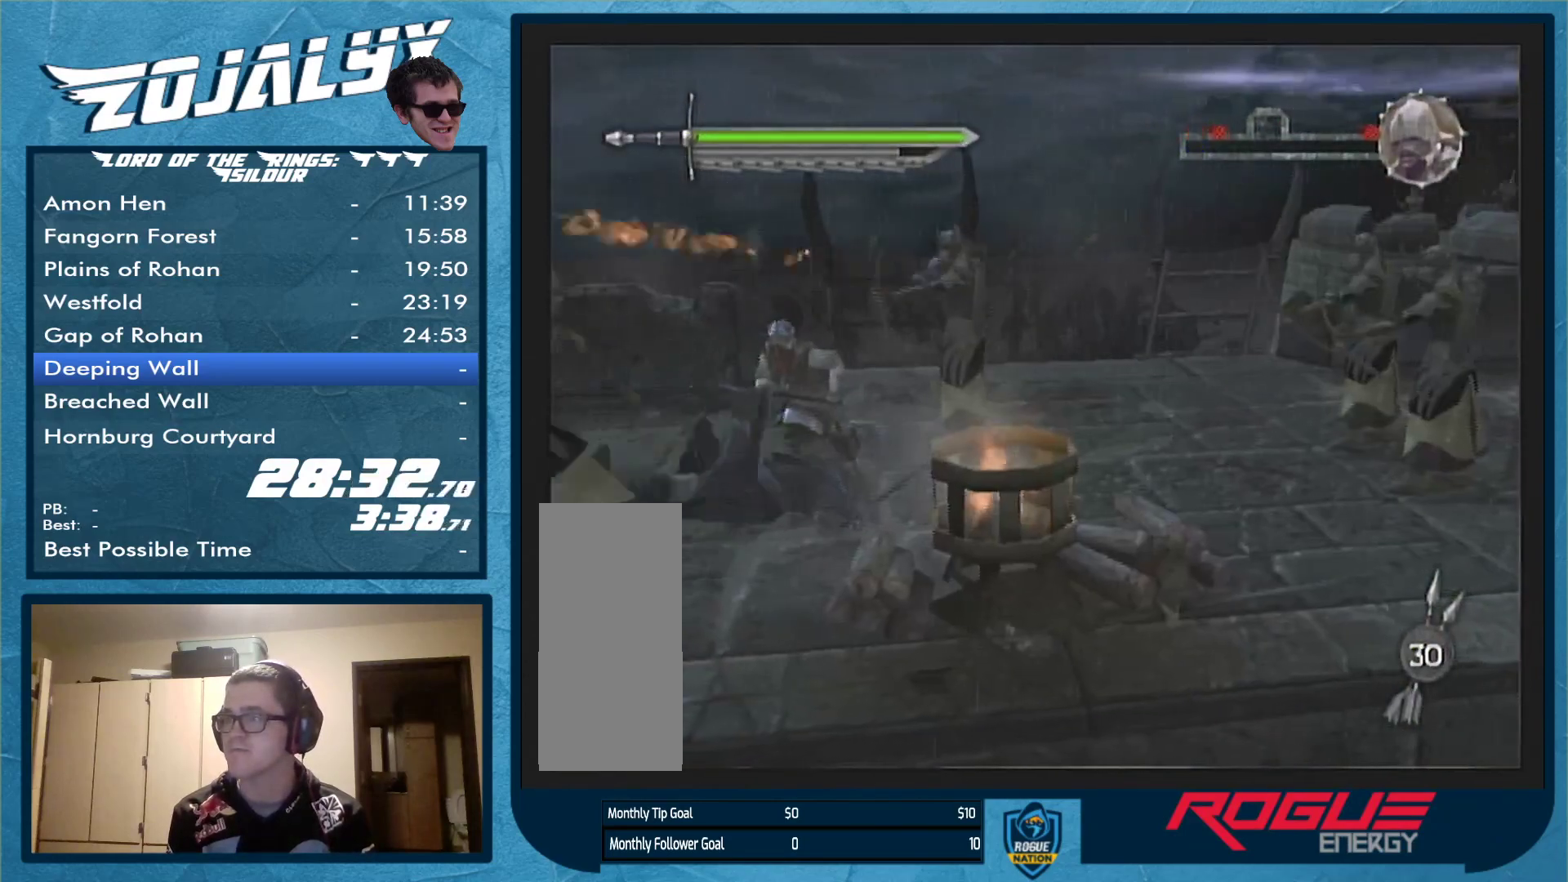
{"buttons": [], "left_stick": "down-right", "right_stick": "center", "events": [[67, "left_stick", "right"], [300, "left_stick", "down-right"]]}
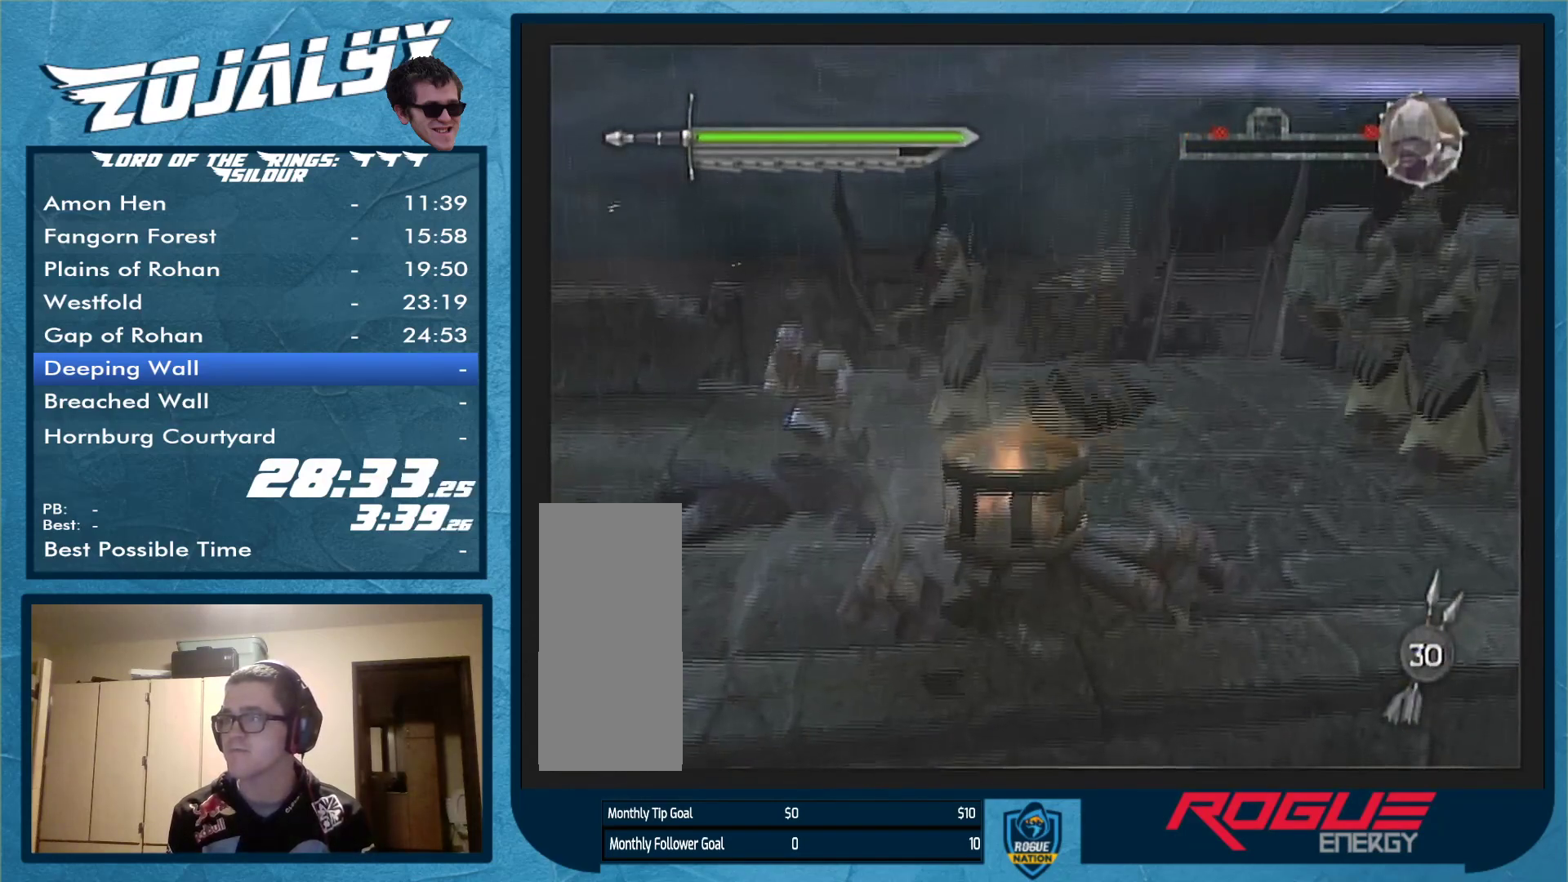
{"buttons": [], "left_stick": "up-right", "right_stick": "center", "events": [[367, "left_stick", "right"], [467, "left_stick", "up-right"]]}